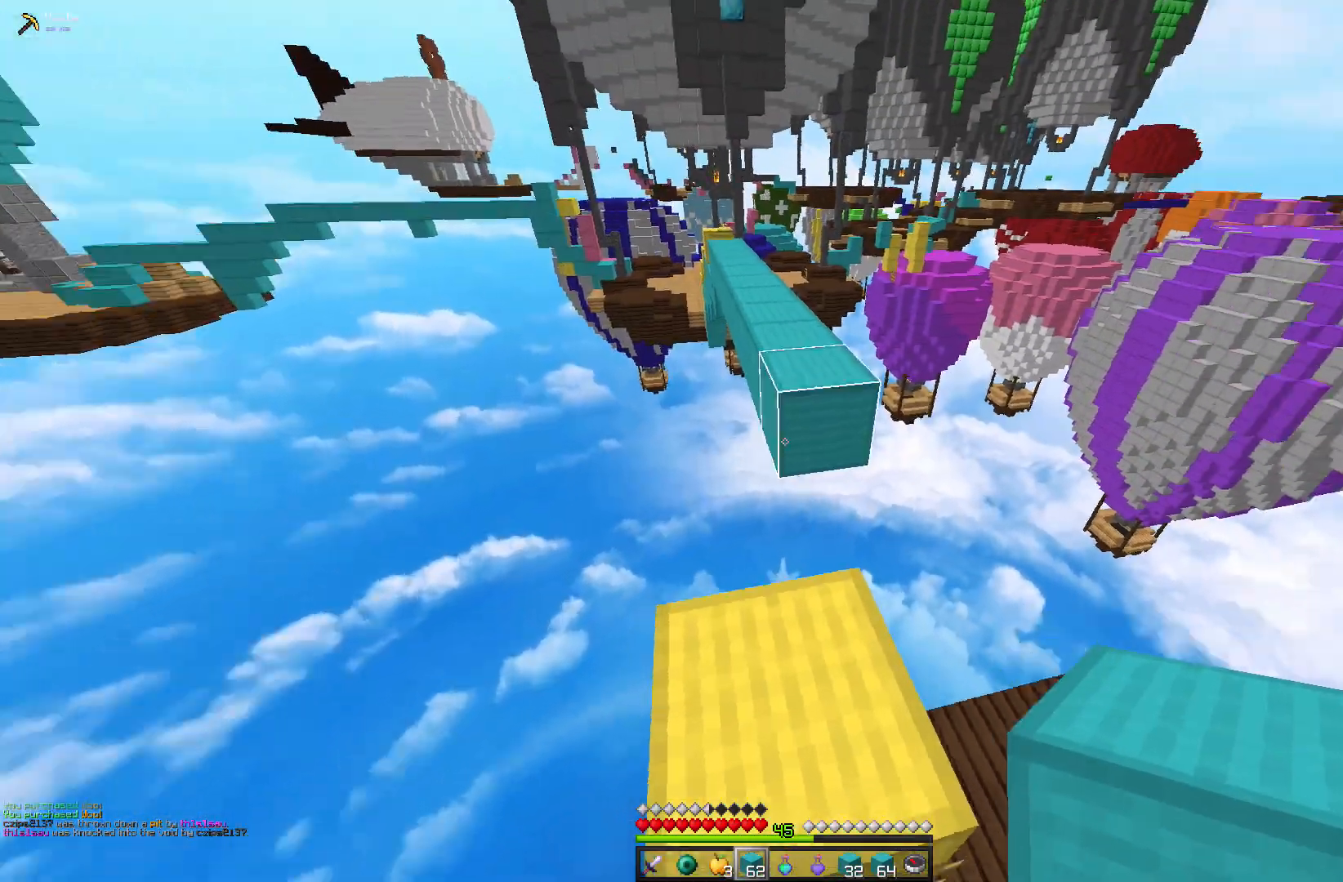
Gameplay with keyboard and mouse; each line is a JSON object with the keys and mouse buttons held at the frame after it. "events" lists presses ("down") and releases ("up") of "a", "d", "s", "space", "w", "mouse_left" and "mouse_right" between this image and that frame as [ms after this image, input, new state], when the widget could be followed in between. "mouse_left", "mouse_right" = the "left", "right" buttons of the "mouse" list. No other keys are recorded. Fast repeated clicks can show as one long hold. Mouse movement is not recorded.
{"keys": ["w"], "mouse": [], "events": [[183, "mouse_right", "down"], [383, "mouse_right", "up"], [400, "w", "down"]]}
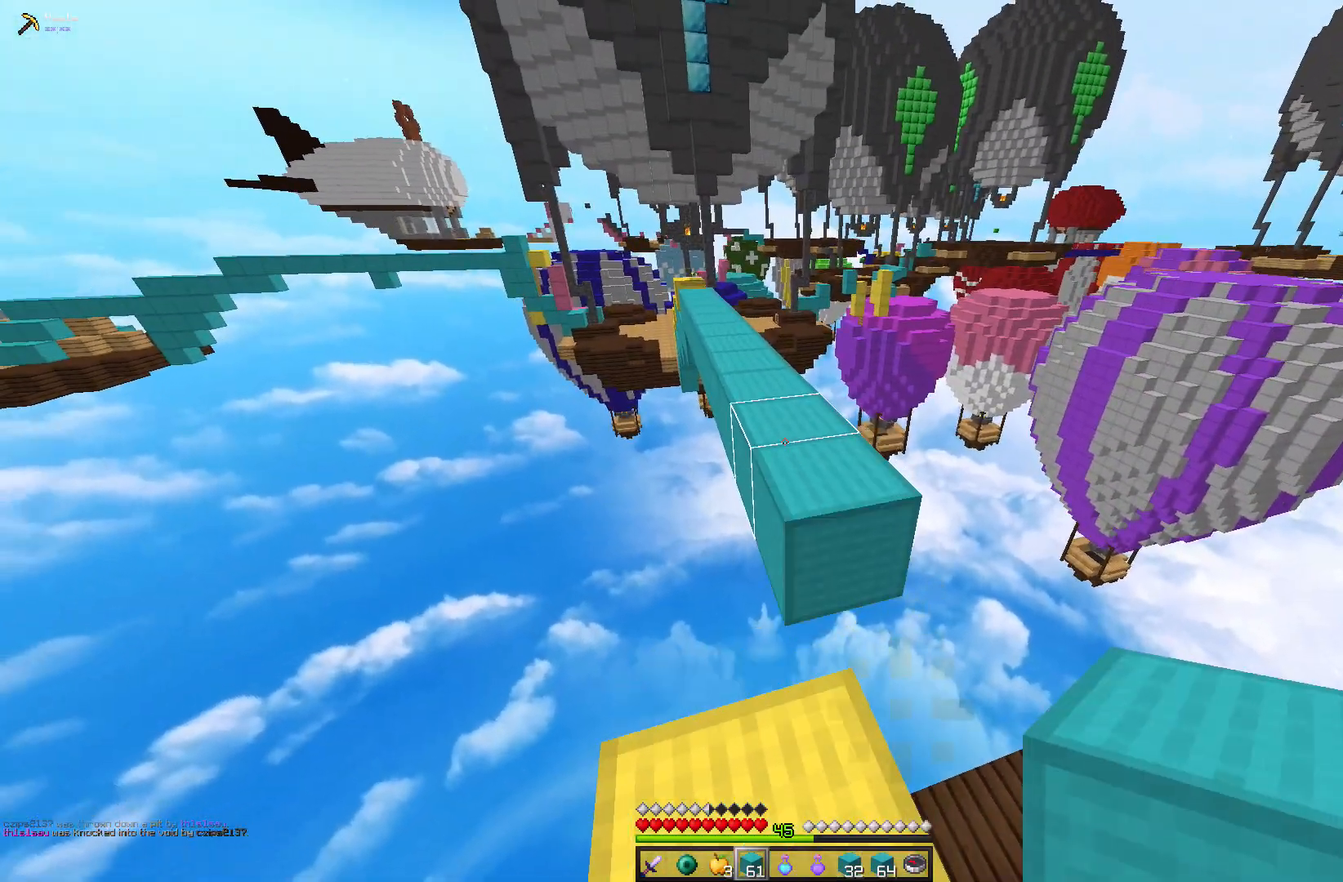
{"keys": ["space", "w"], "mouse": [], "events": [[33, "space", "down"]]}
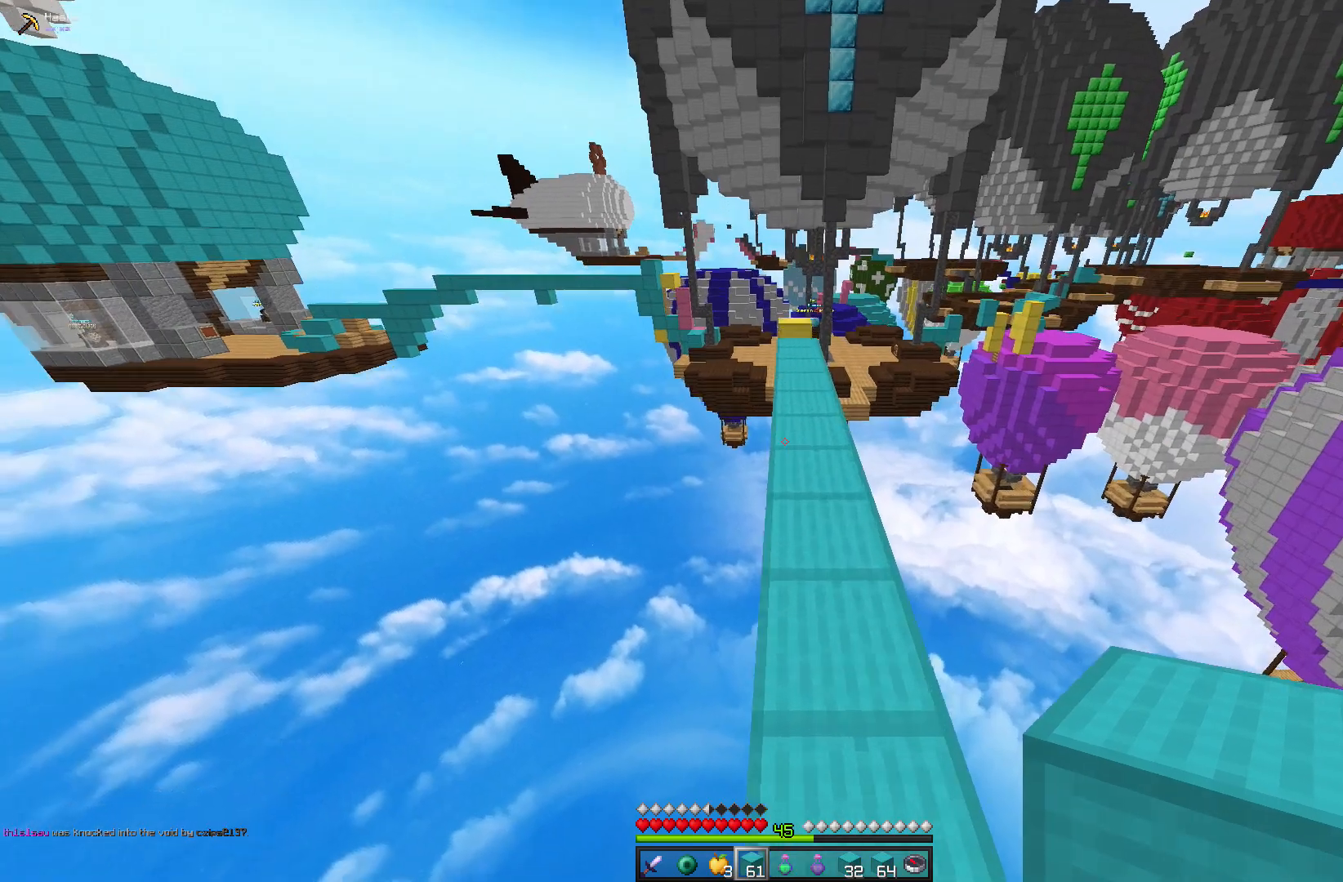
{"keys": ["space", "w"], "mouse": [], "events": []}
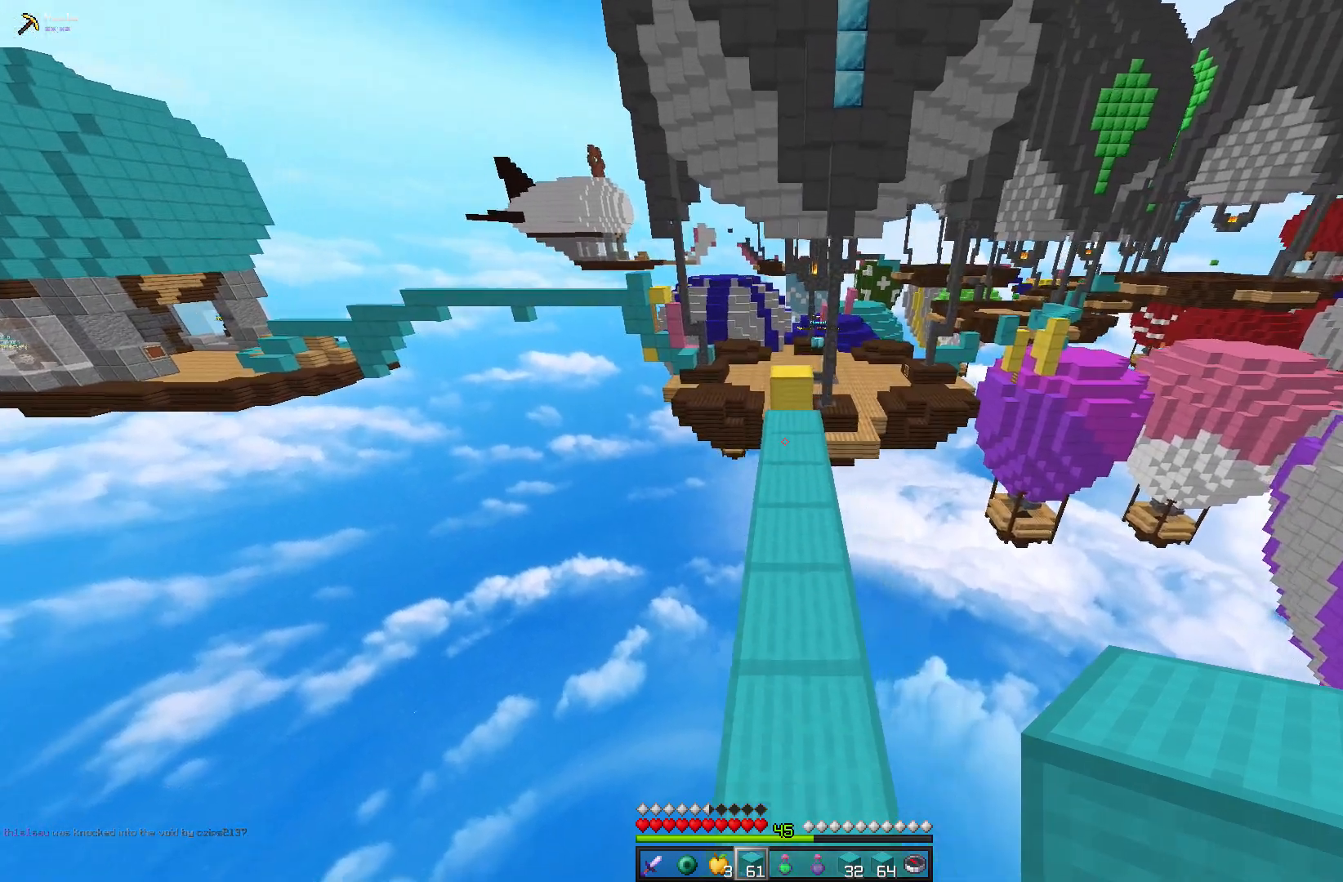
{"keys": ["space", "w"], "mouse": [], "events": []}
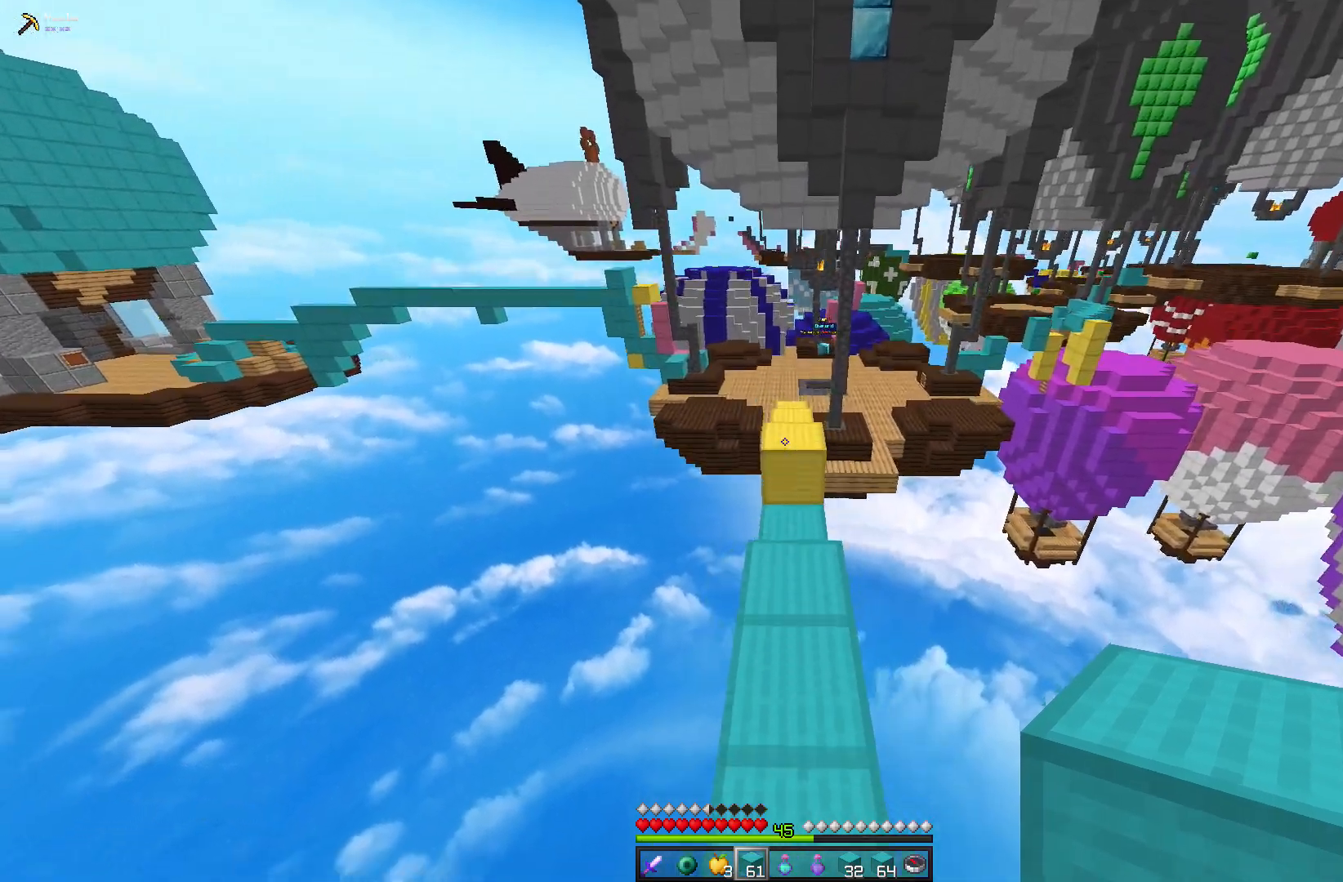
{"keys": ["space", "w"], "mouse": [], "events": [[67, "space", "up"], [317, "mouse_right", "down"], [383, "space", "down"], [483, "mouse_right", "up"]]}
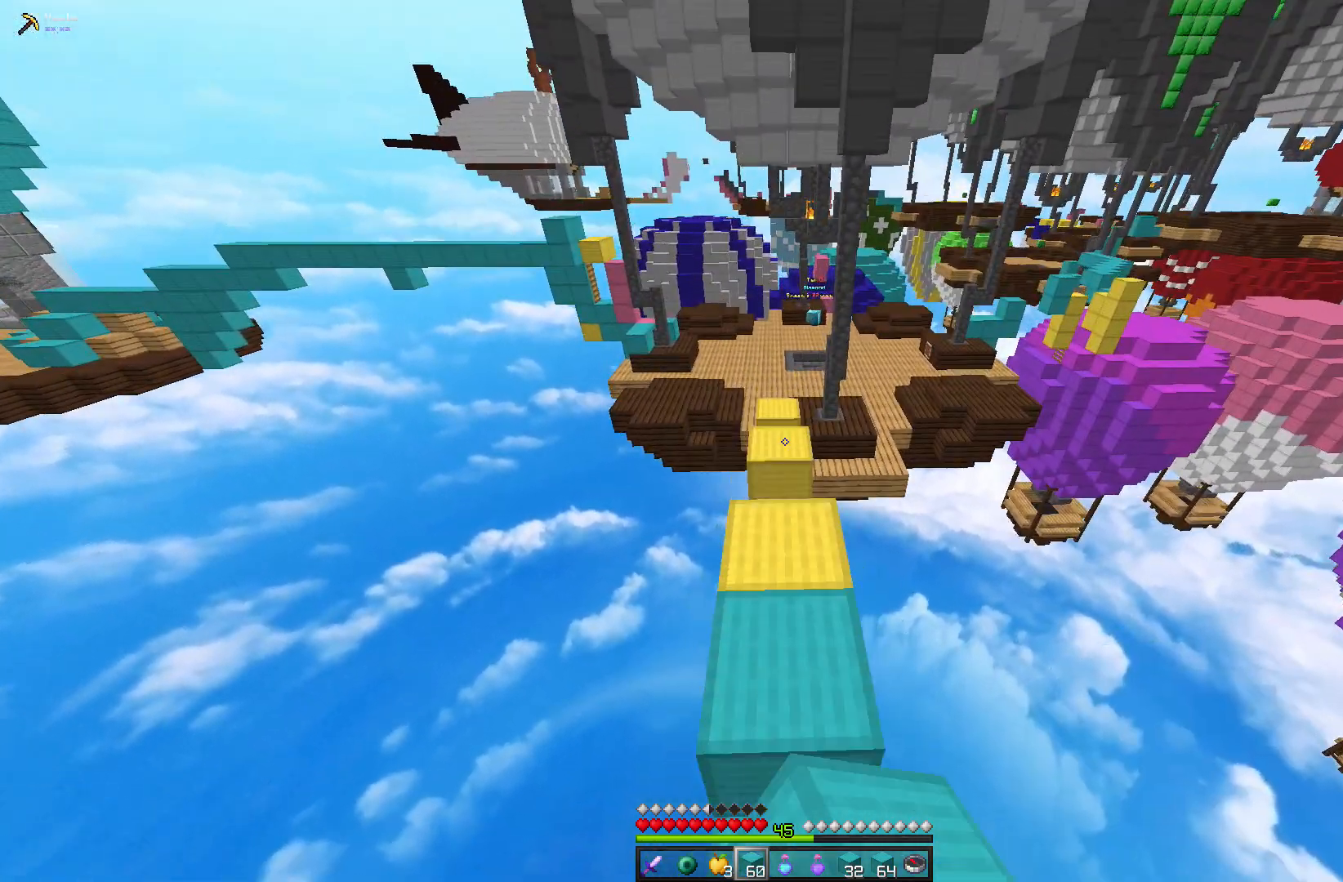
{"keys": ["w"], "mouse": [], "events": [[333, "space", "up"]]}
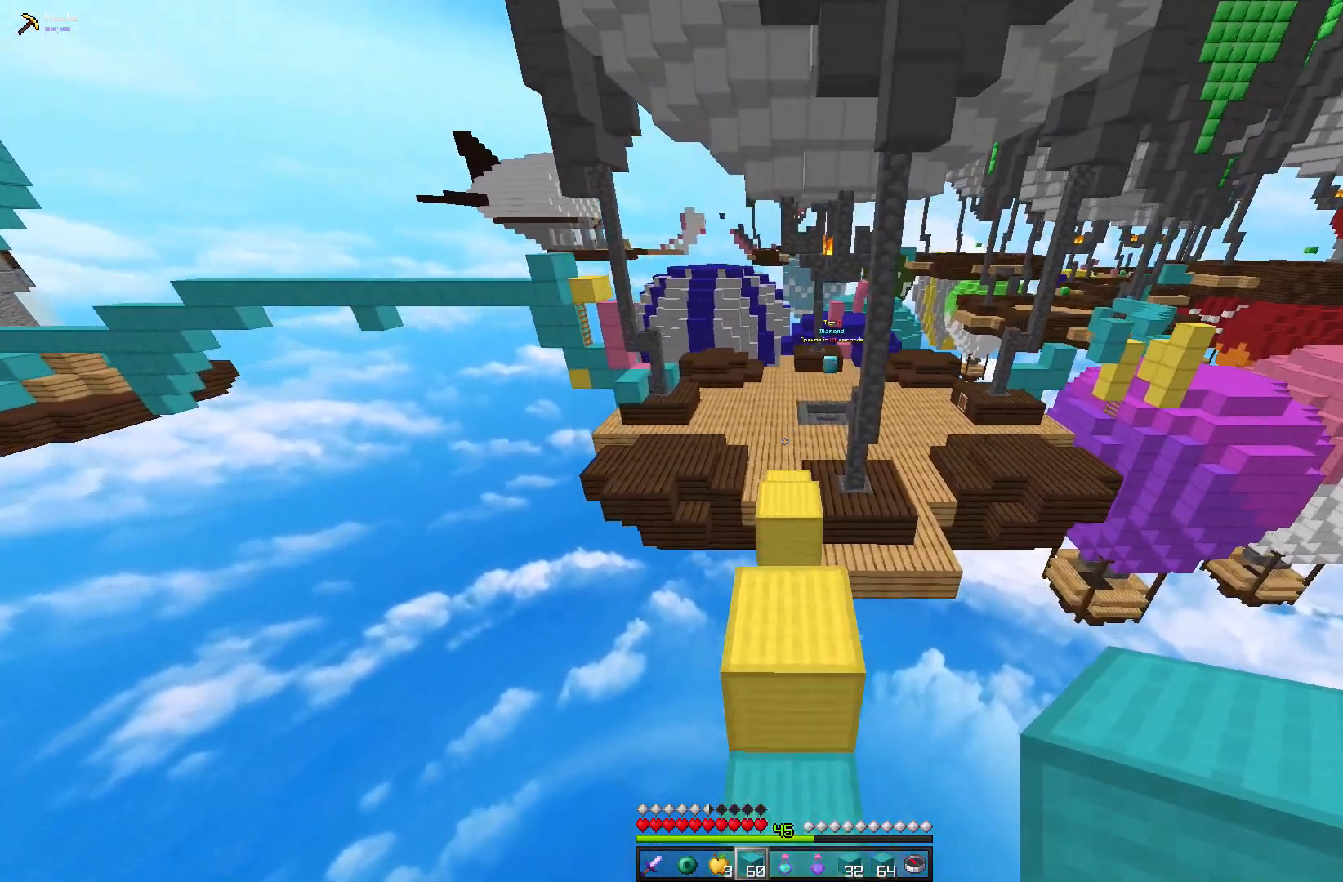
{"keys": ["w"], "mouse": [], "events": []}
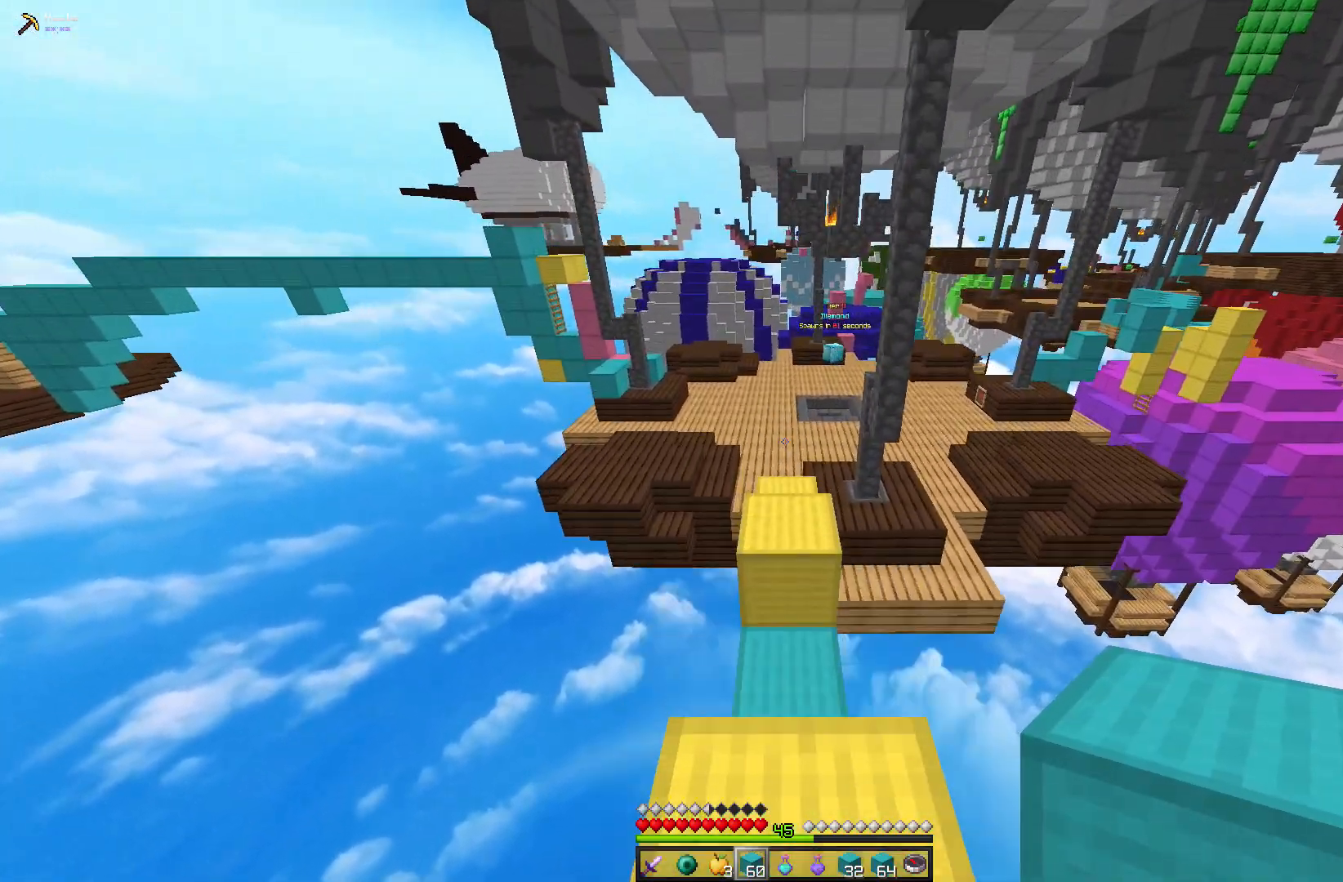
{"keys": ["space", "w"], "mouse": [], "events": [[133, "space", "down"]]}
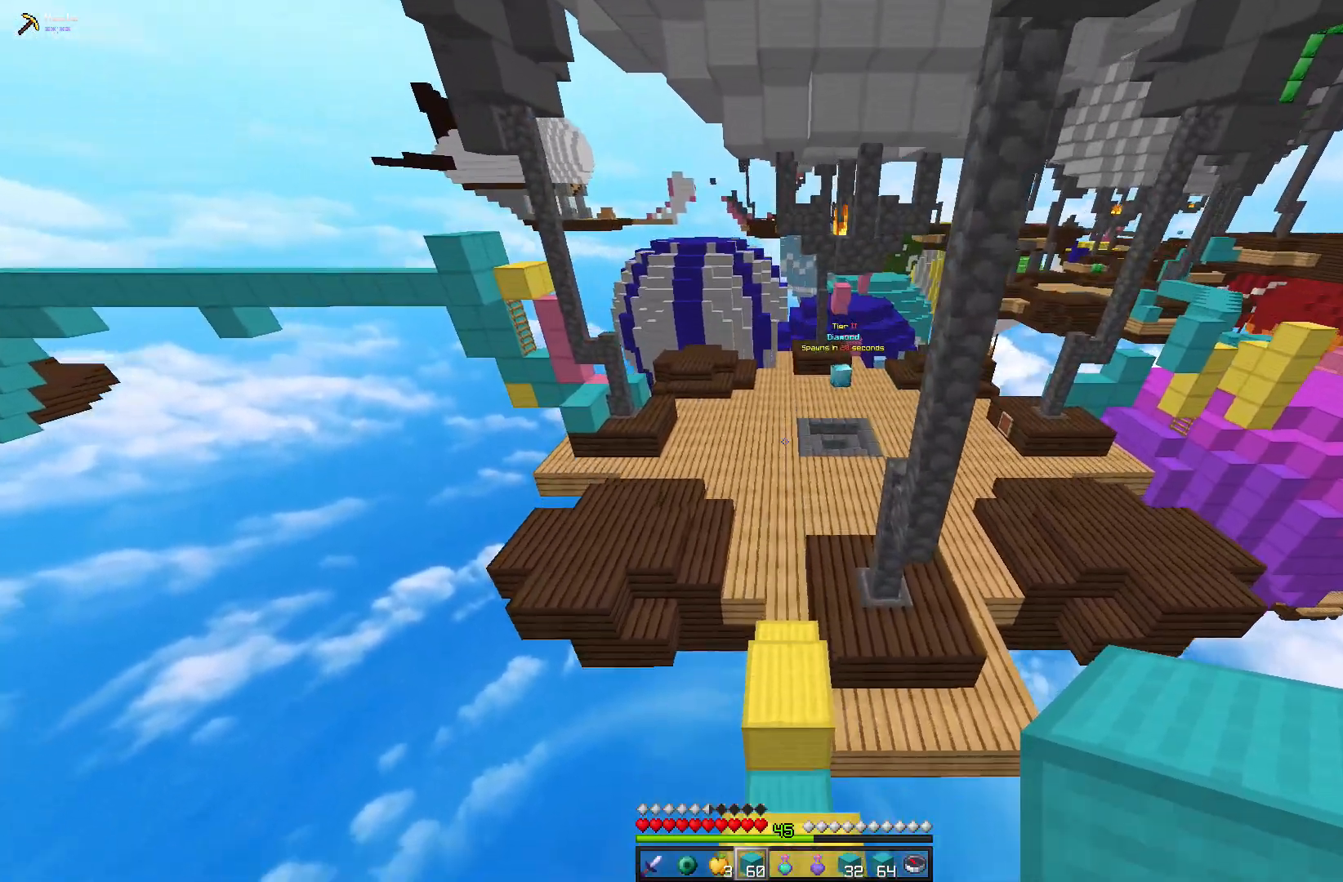
{"keys": ["w"], "mouse": [], "events": [[267, "space", "up"]]}
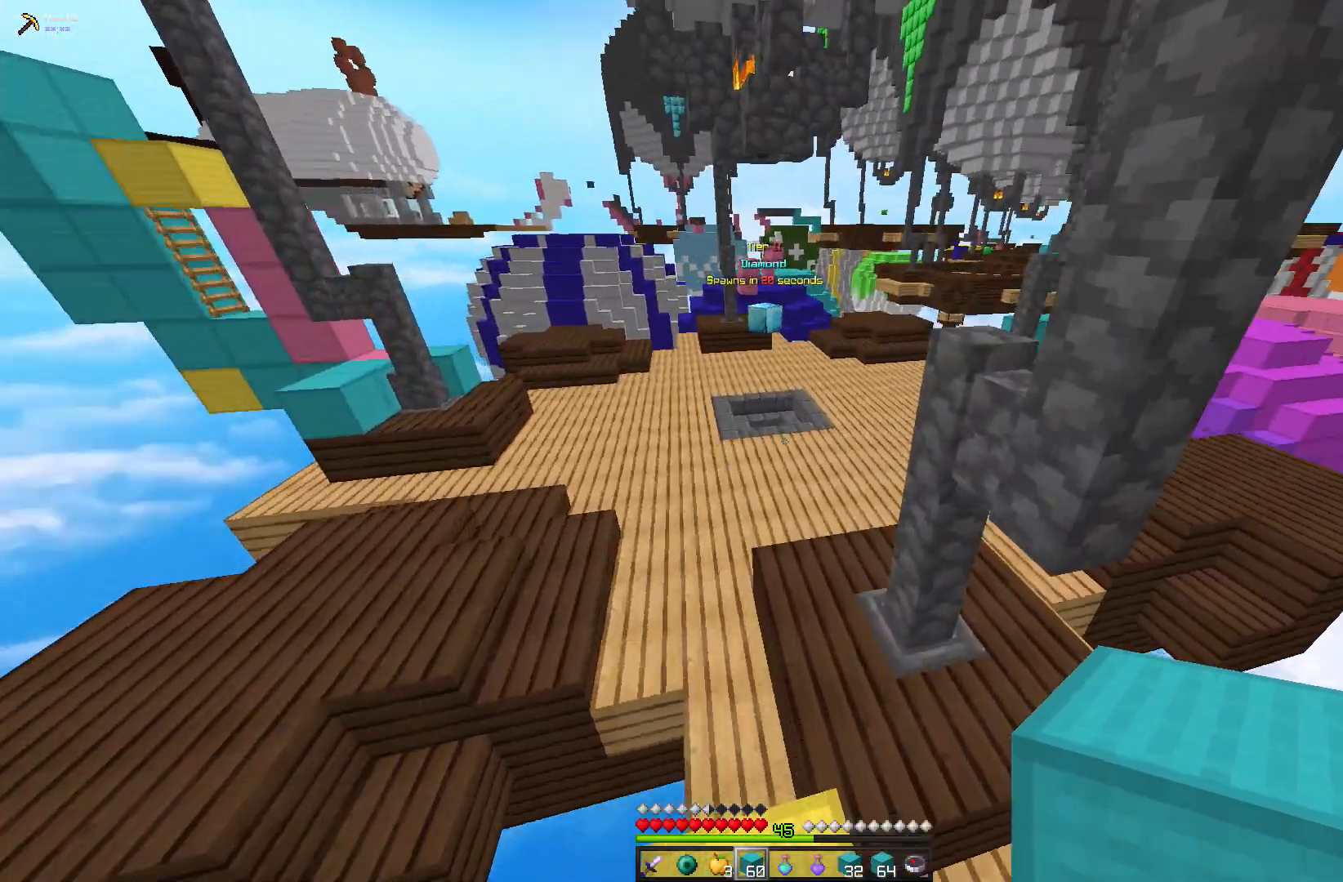
{"keys": ["w"], "mouse": [], "events": []}
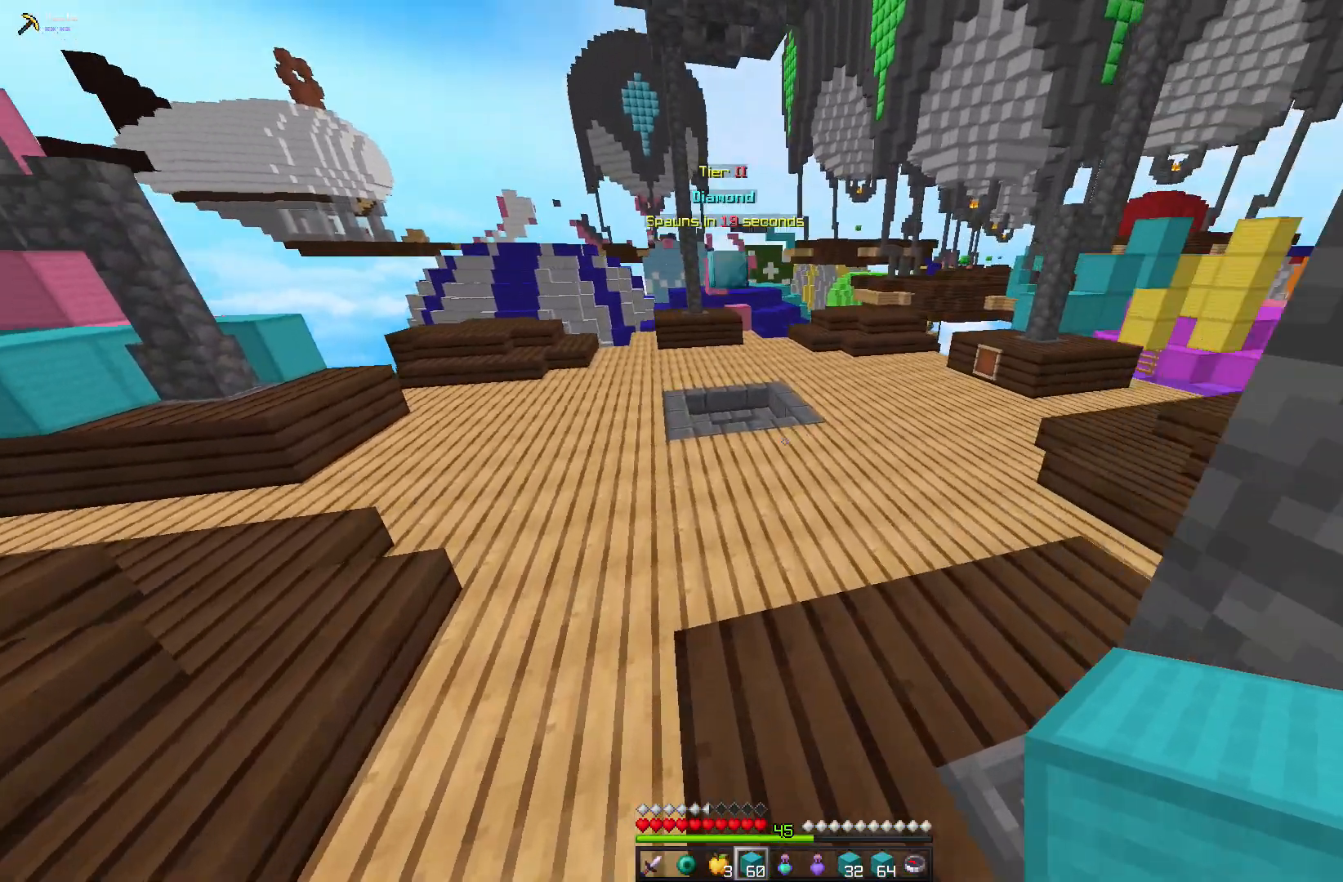
{"keys": ["a", "space", "w"], "mouse": [], "events": [[233, "space", "down"], [250, "a", "down"]]}
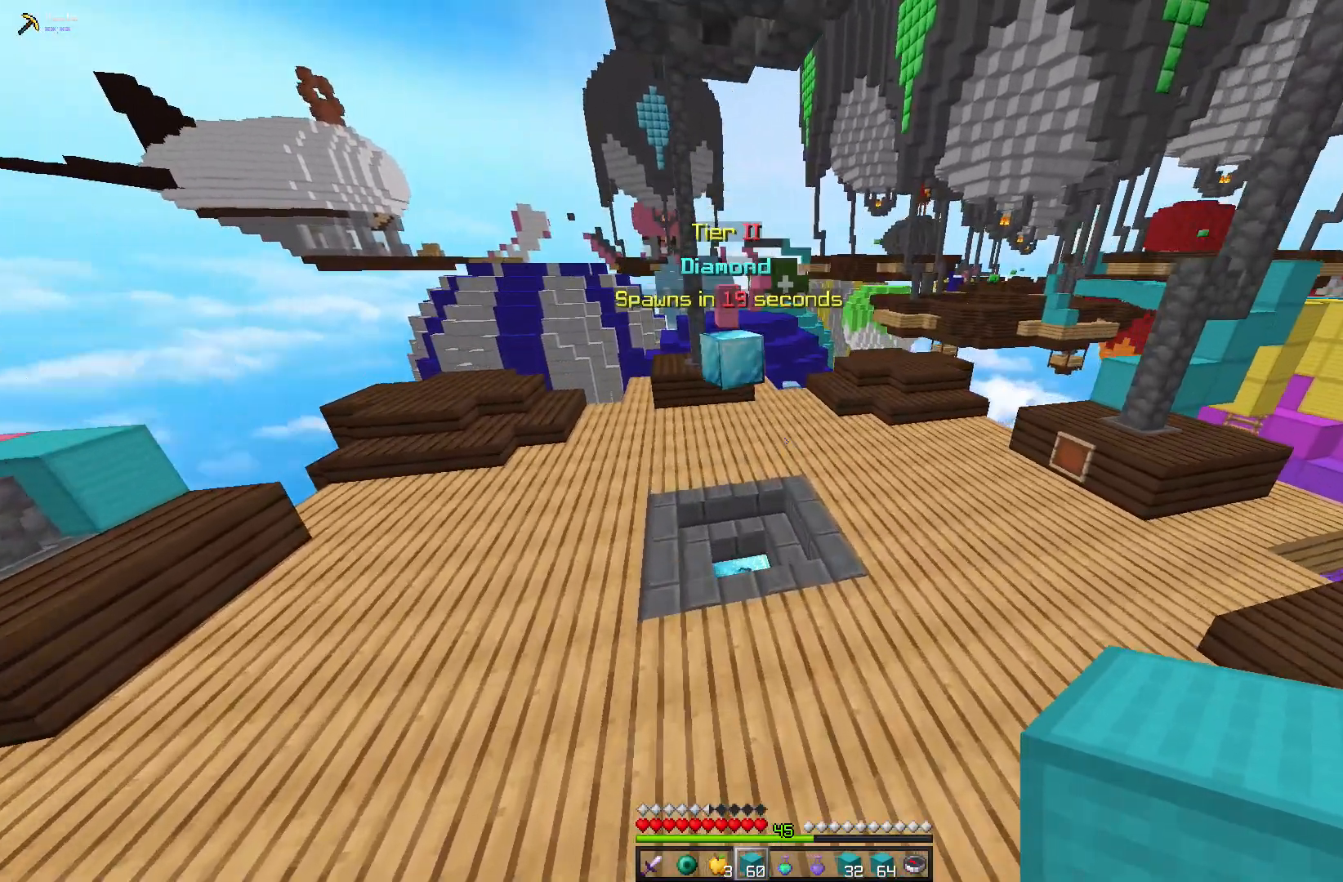
{"keys": ["a", "w"], "mouse": [], "events": [[33, "a", "up"], [267, "space", "up"], [500, "a", "down"]]}
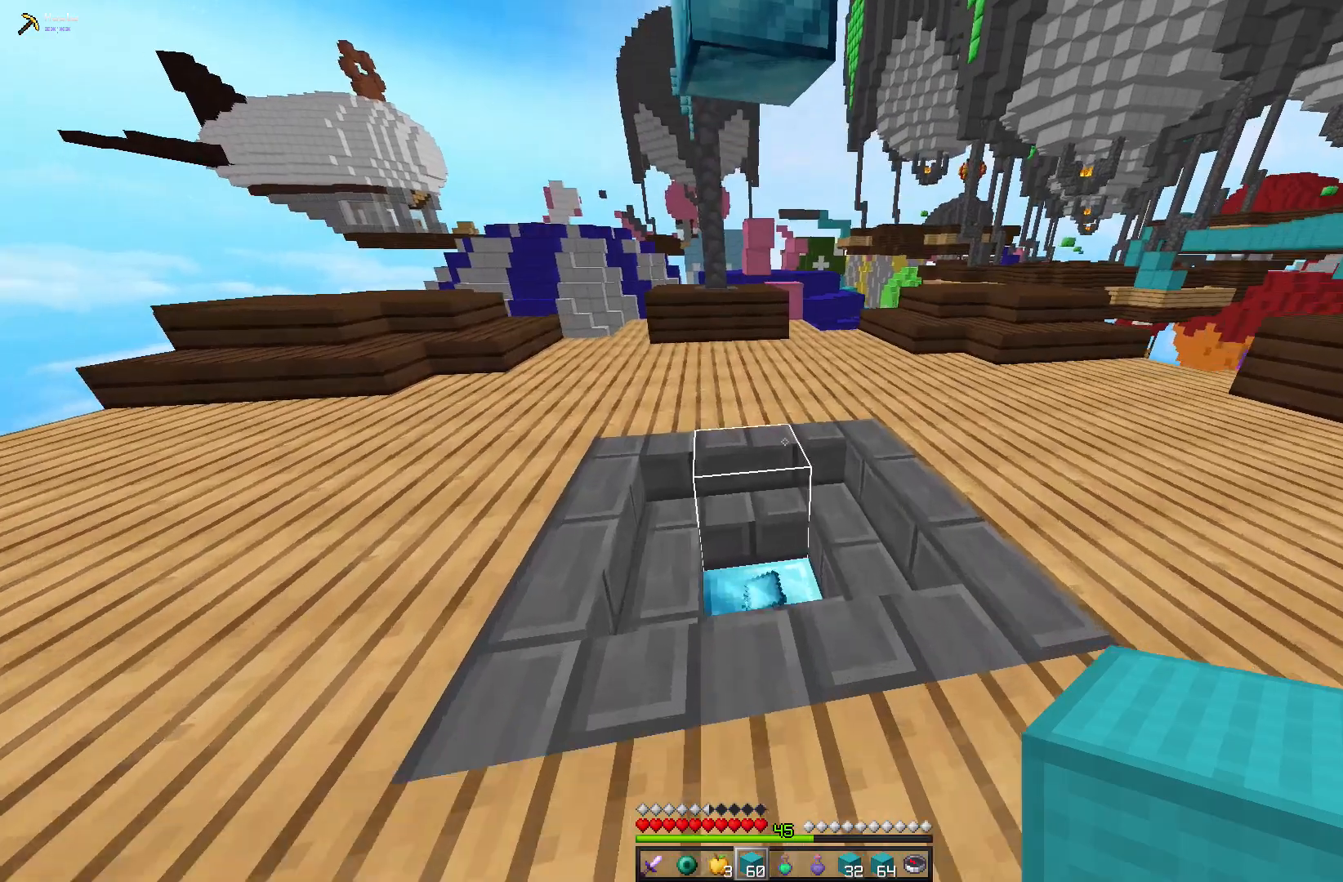
{"keys": ["w"], "mouse": [], "events": [[267, "a", "up"]]}
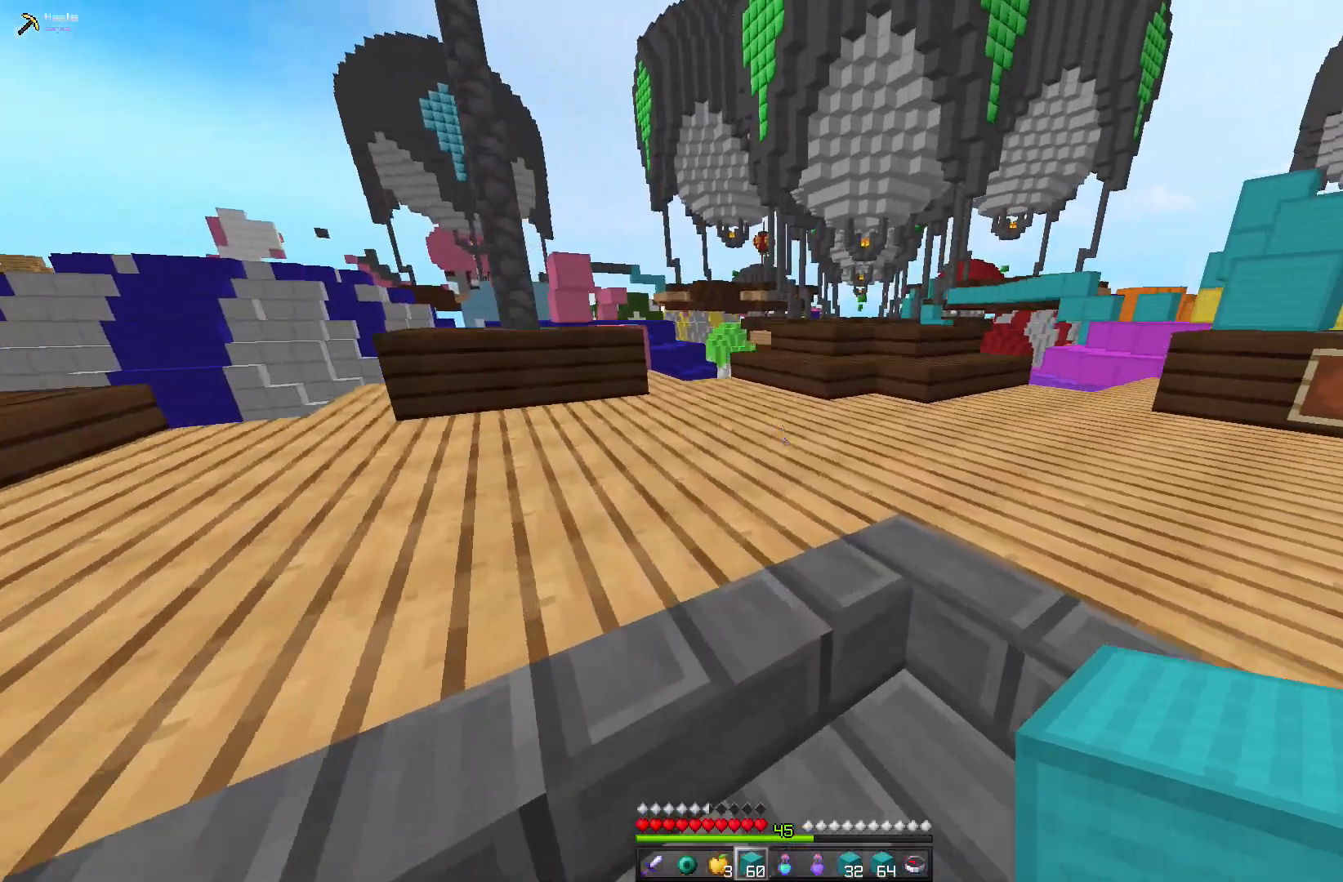
{"keys": ["a", "space", "w"], "mouse": [], "events": [[267, "space", "down"], [367, "a", "down"]]}
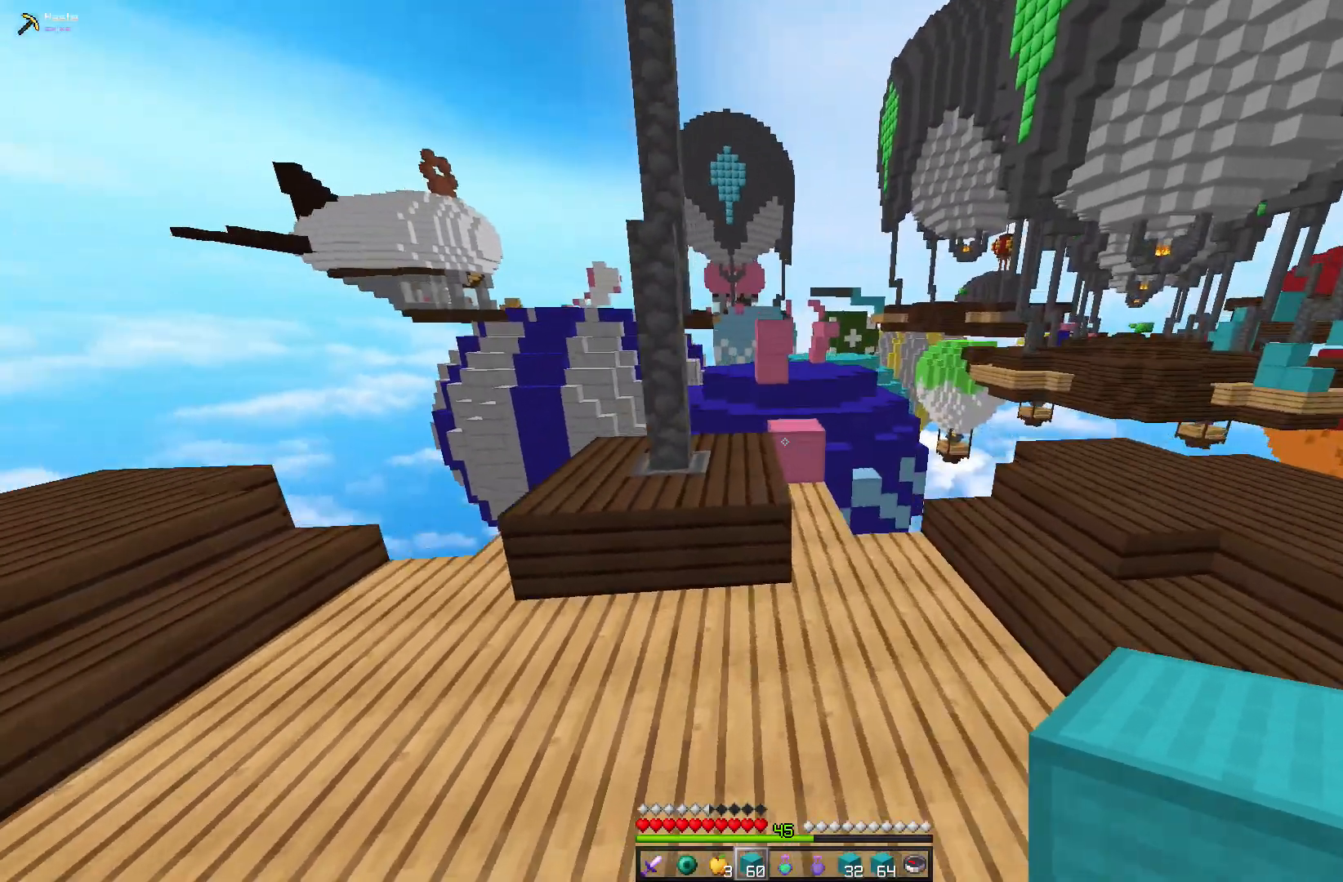
{"keys": ["a", "w"], "mouse": [], "events": [[167, "a", "up"], [267, "space", "up"], [467, "a", "down"]]}
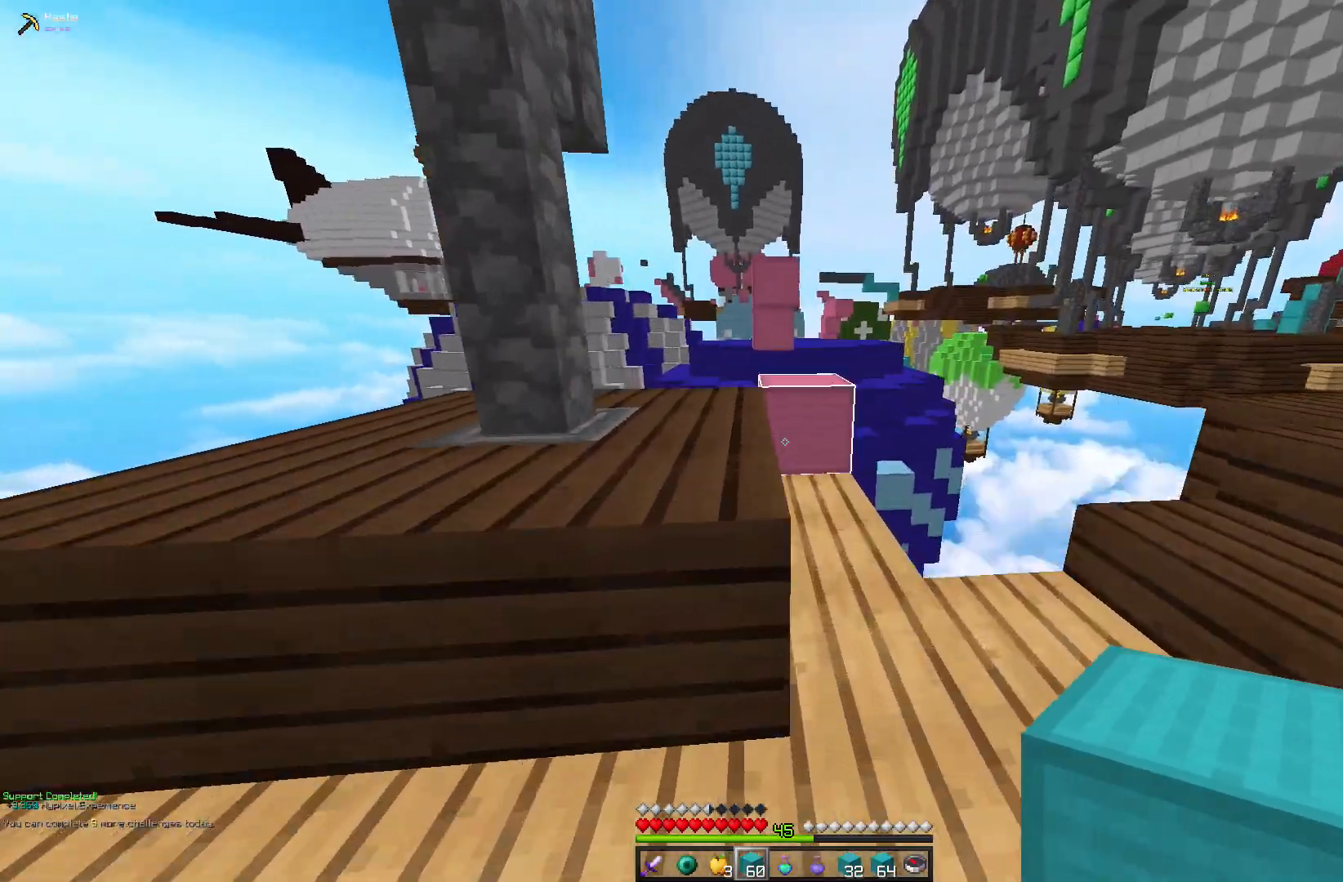
{"keys": [], "mouse": [], "events": [[33, "space", "down"], [300, "a", "up"], [367, "space", "up"], [400, "w", "up"]]}
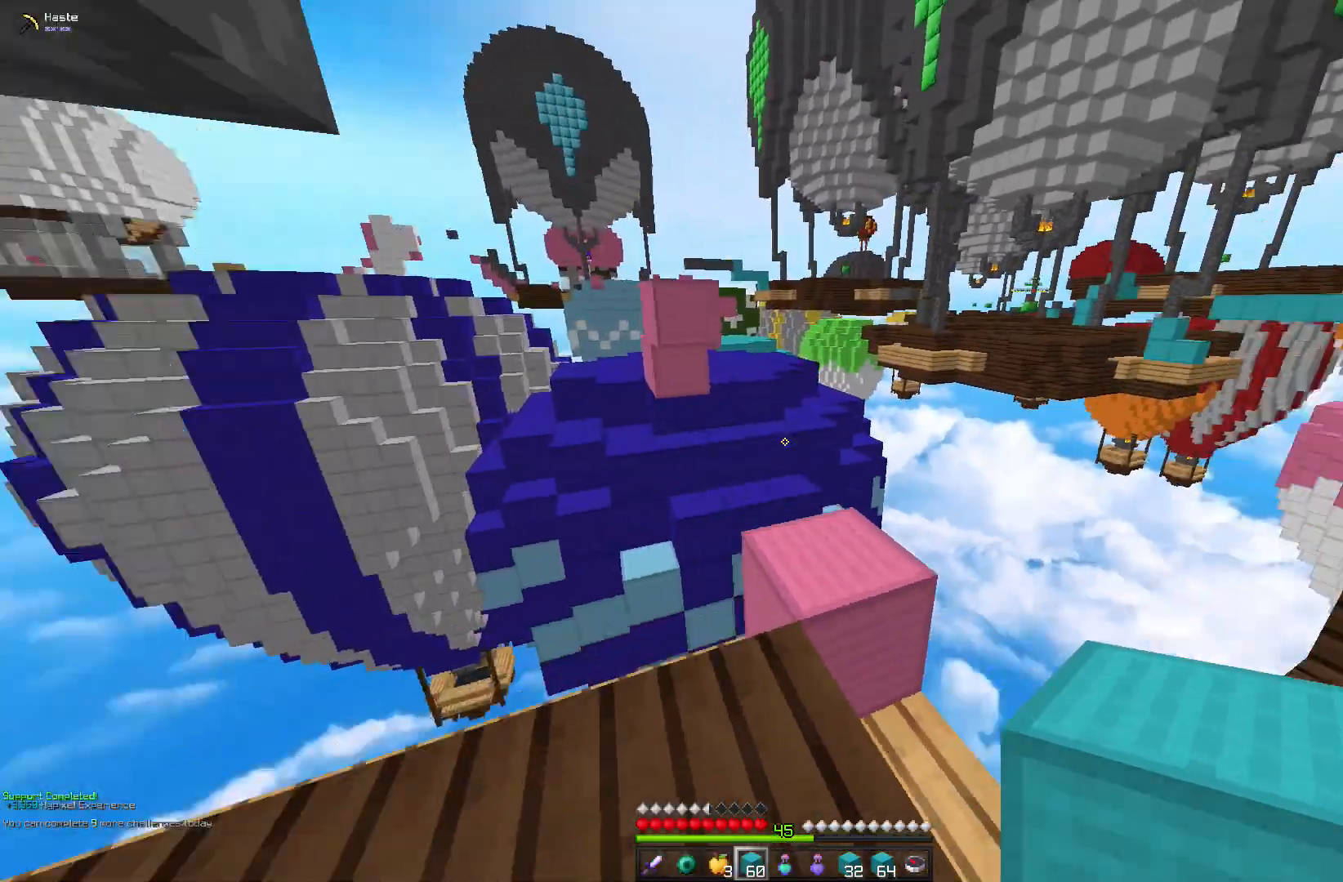
{"keys": [], "mouse": [], "events": []}
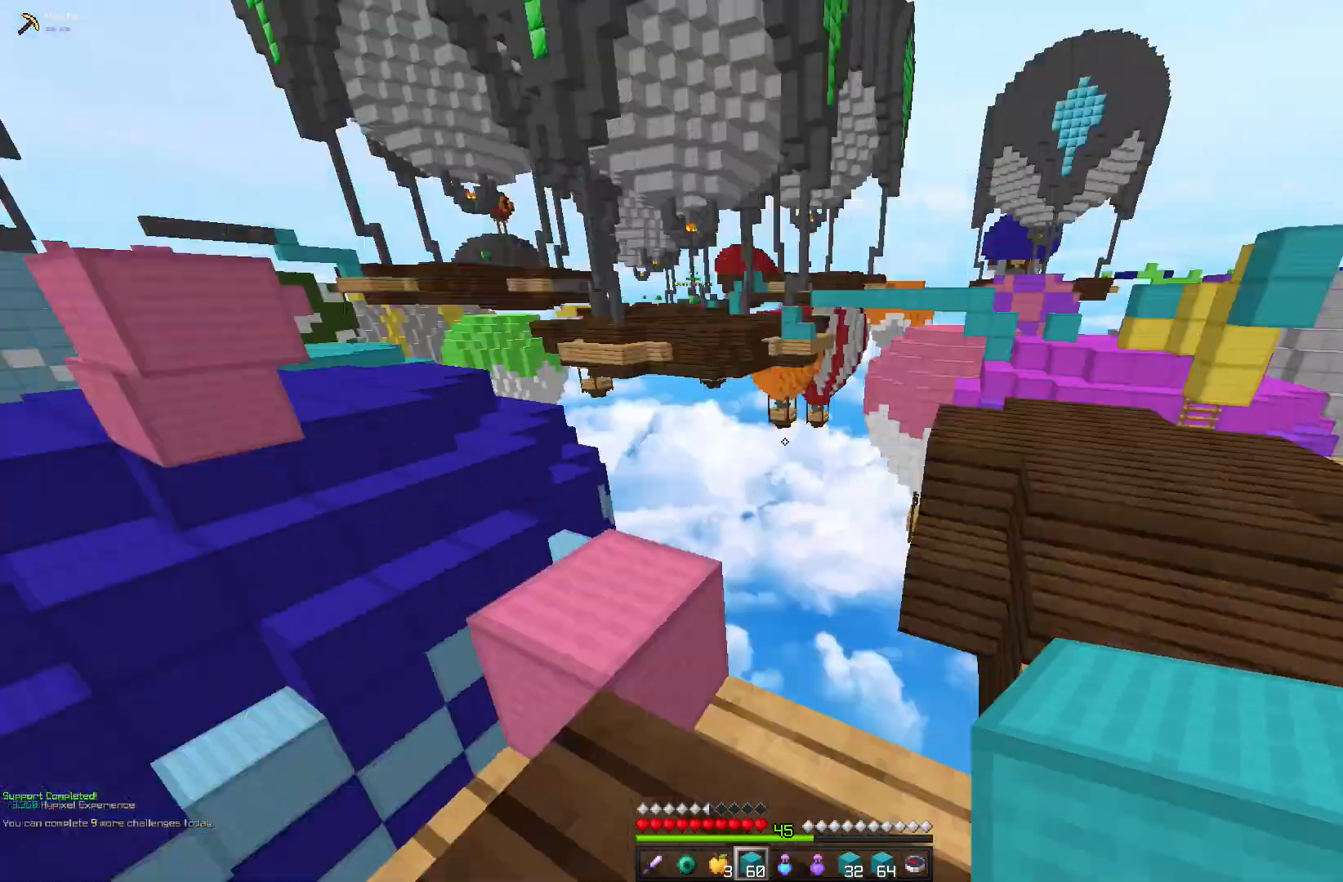
{"keys": ["d"], "mouse": [], "events": [[350, "d", "down"]]}
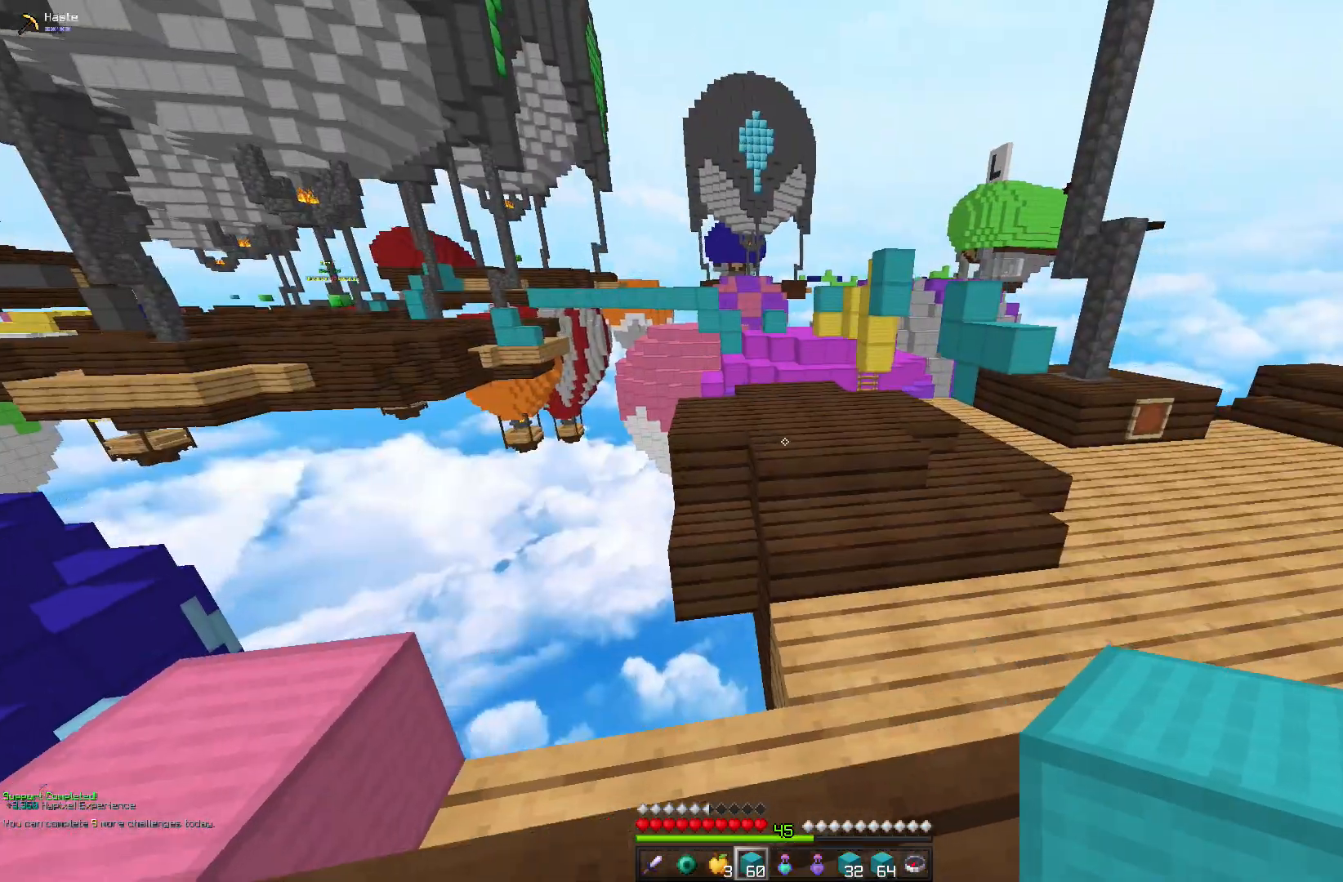
{"keys": ["space", "w"], "mouse": [], "events": [[100, "w", "down"], [133, "space", "down"], [433, "d", "up"]]}
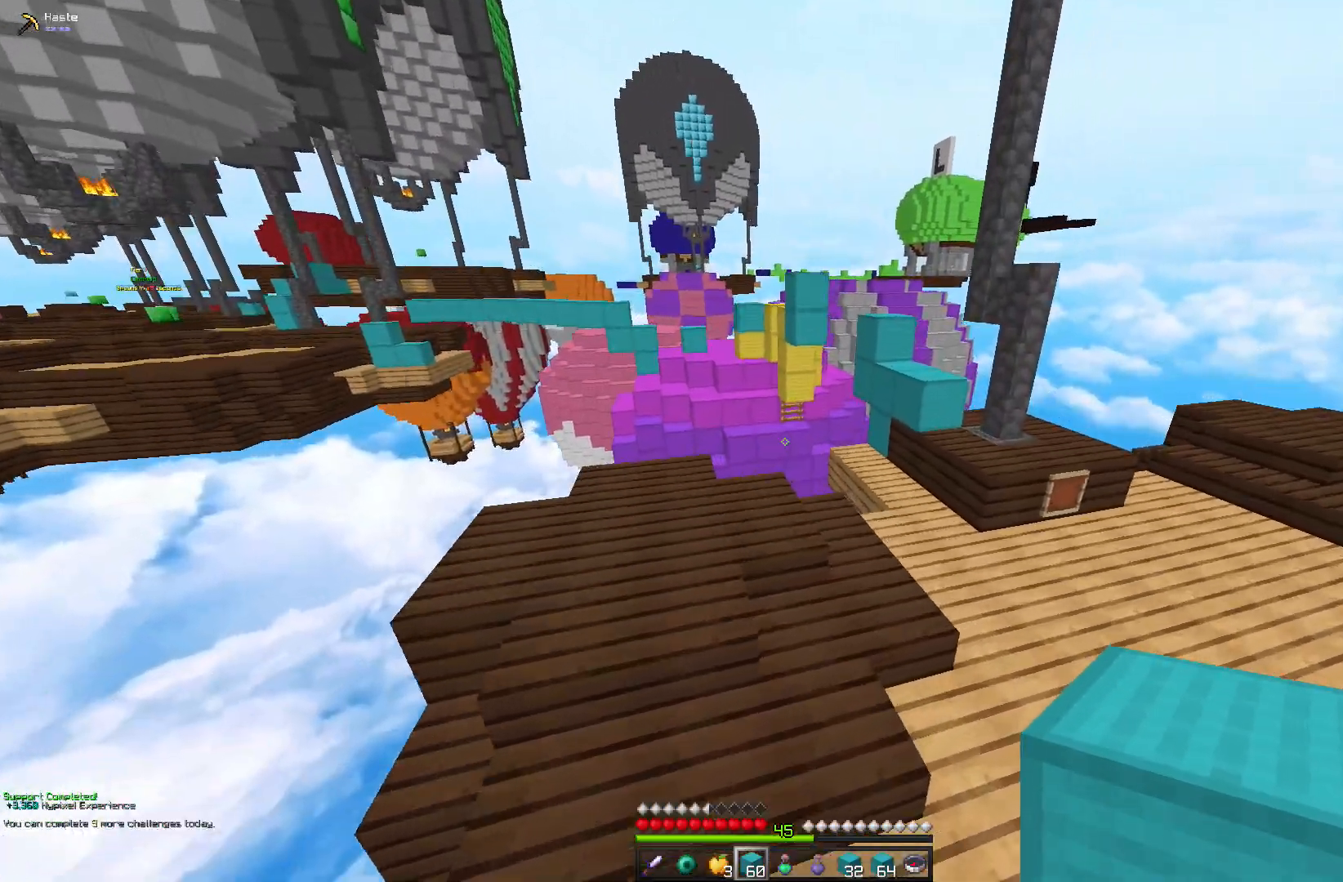
{"keys": ["d", "w"], "mouse": [], "events": [[83, "space", "up"], [183, "d", "down"]]}
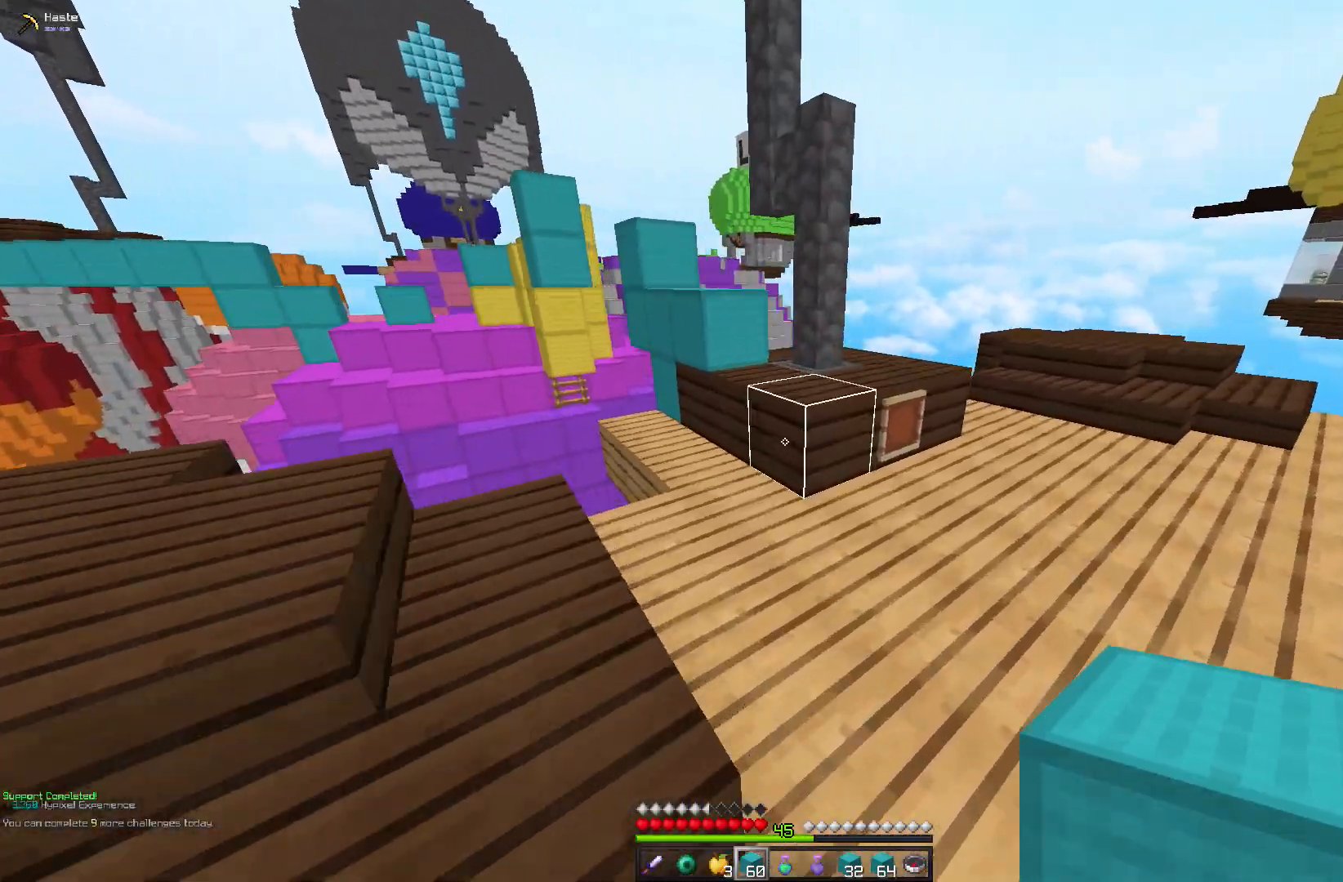
{"keys": ["space", "w"], "mouse": [], "events": [[233, "d", "up"], [500, "space", "down"]]}
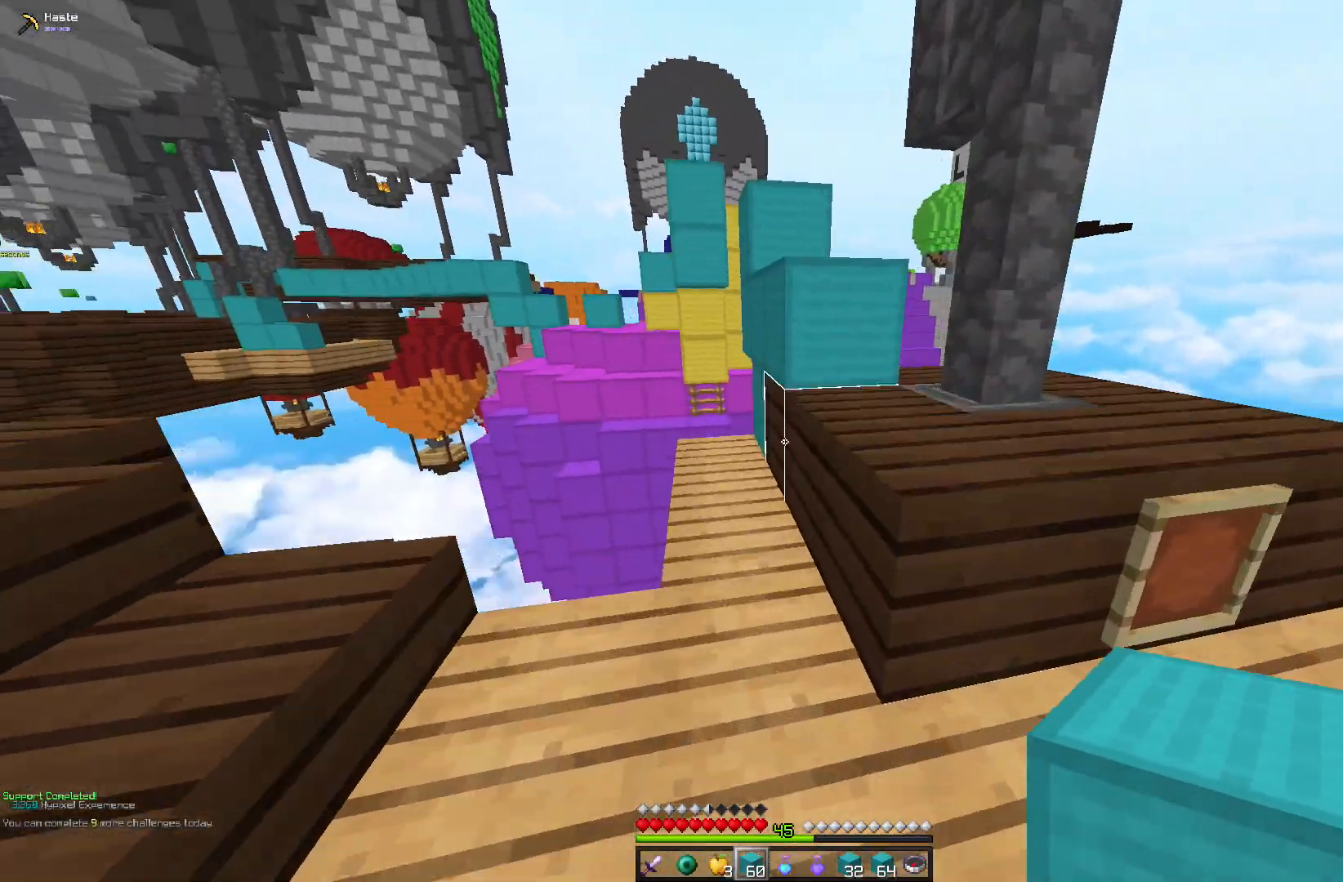
{"keys": ["space", "w"], "mouse": [], "events": [[333, "space", "up"], [433, "space", "down"]]}
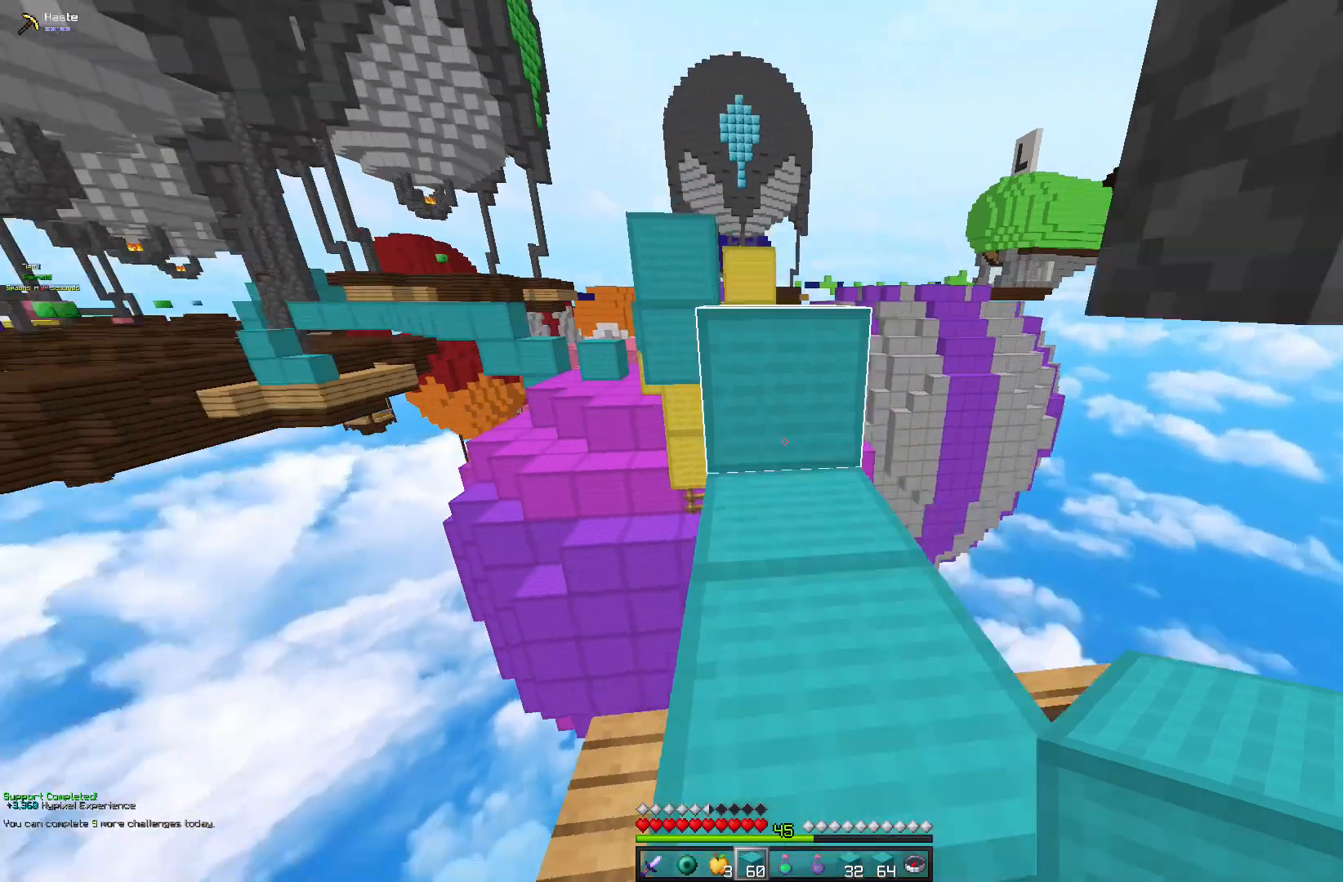
{"keys": ["w"], "mouse": [], "events": [[283, "space", "up"]]}
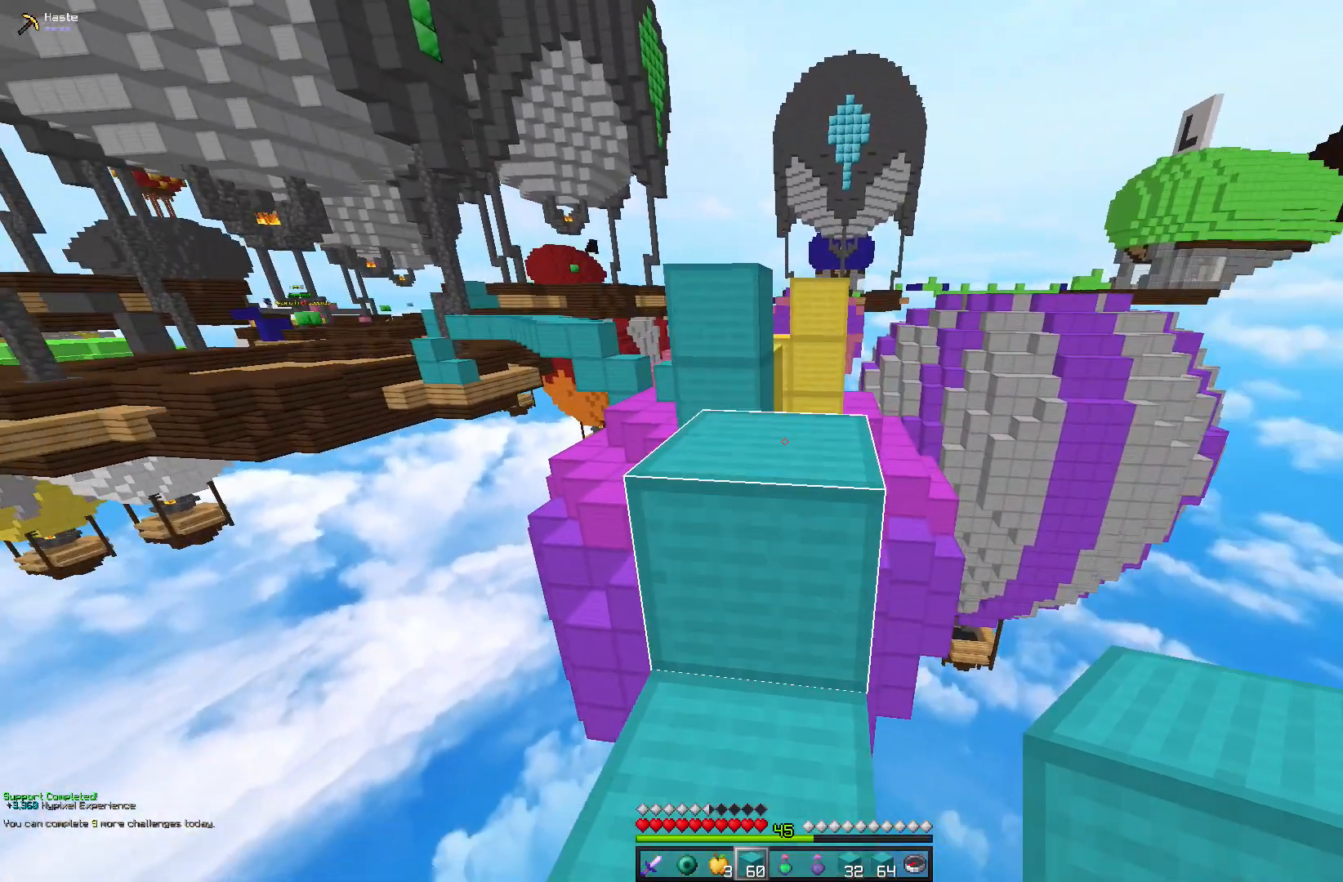
{"keys": ["s"], "mouse": [], "events": [[67, "space", "down"], [367, "space", "up"], [367, "w", "up"], [500, "s", "down"]]}
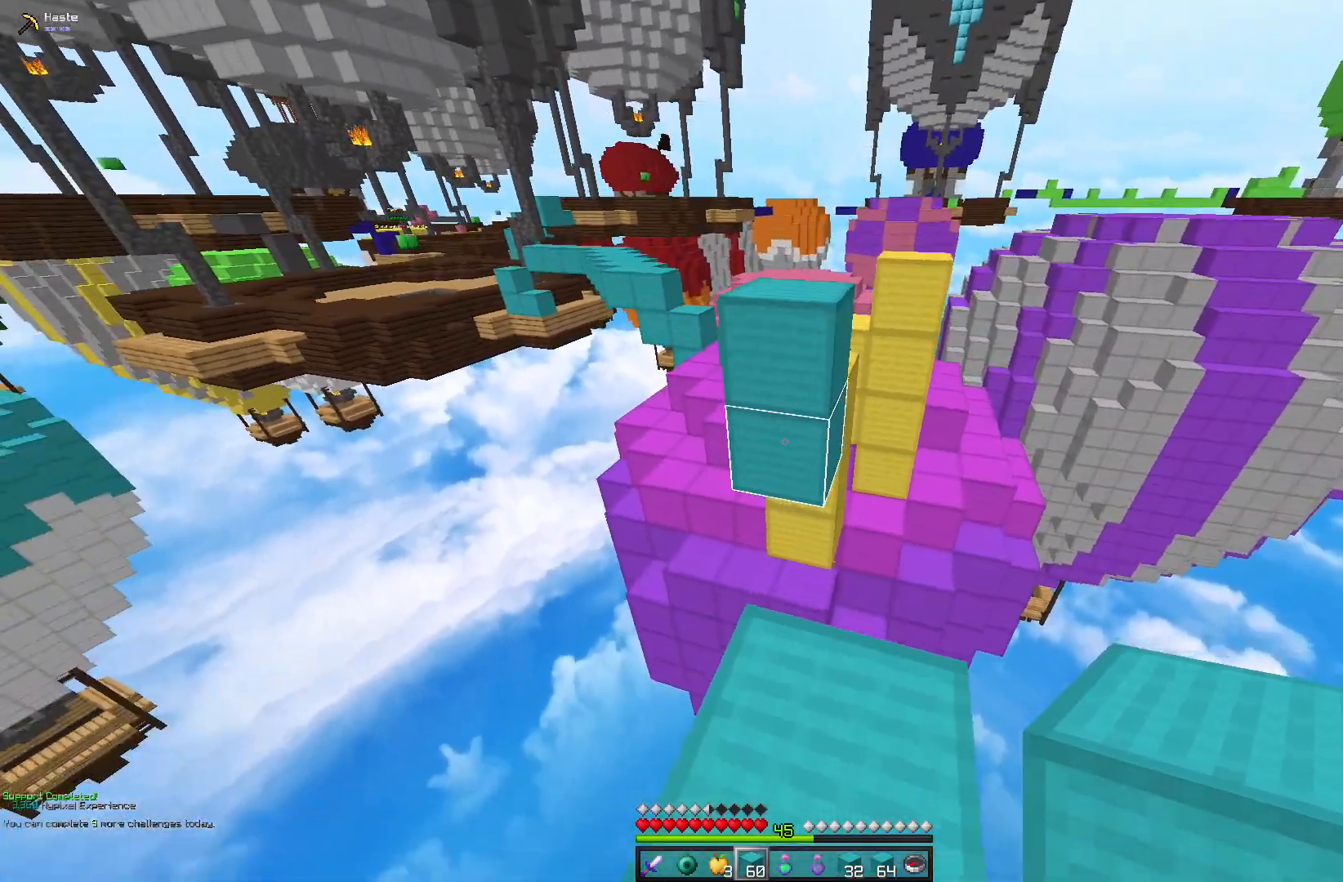
{"keys": [], "mouse": [], "events": [[167, "s", "up"], [183, "mouse_right", "down"], [367, "mouse_right", "up"]]}
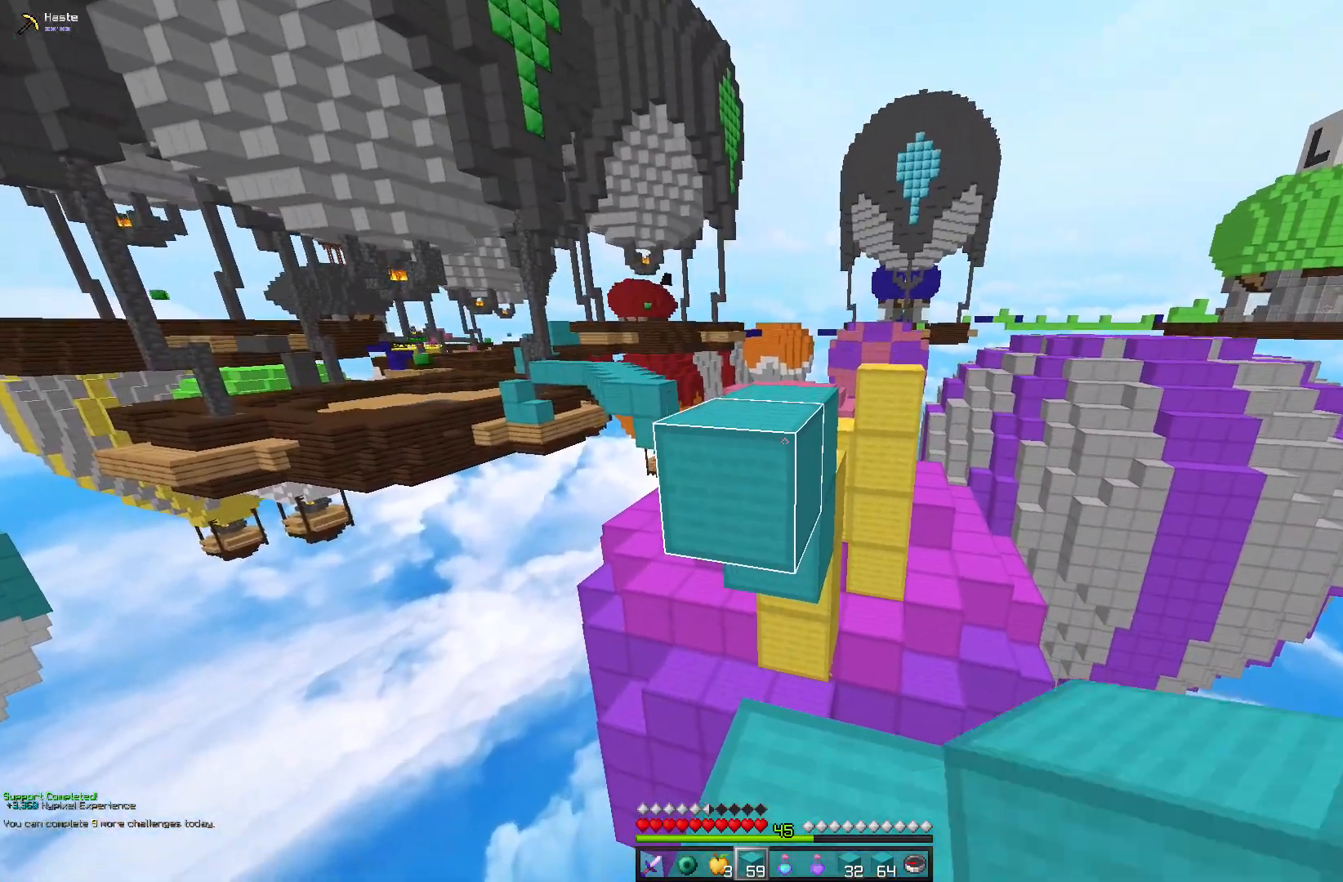
{"keys": ["w"], "mouse": [], "events": [[33, "w", "down"], [167, "space", "down"], [467, "space", "up"]]}
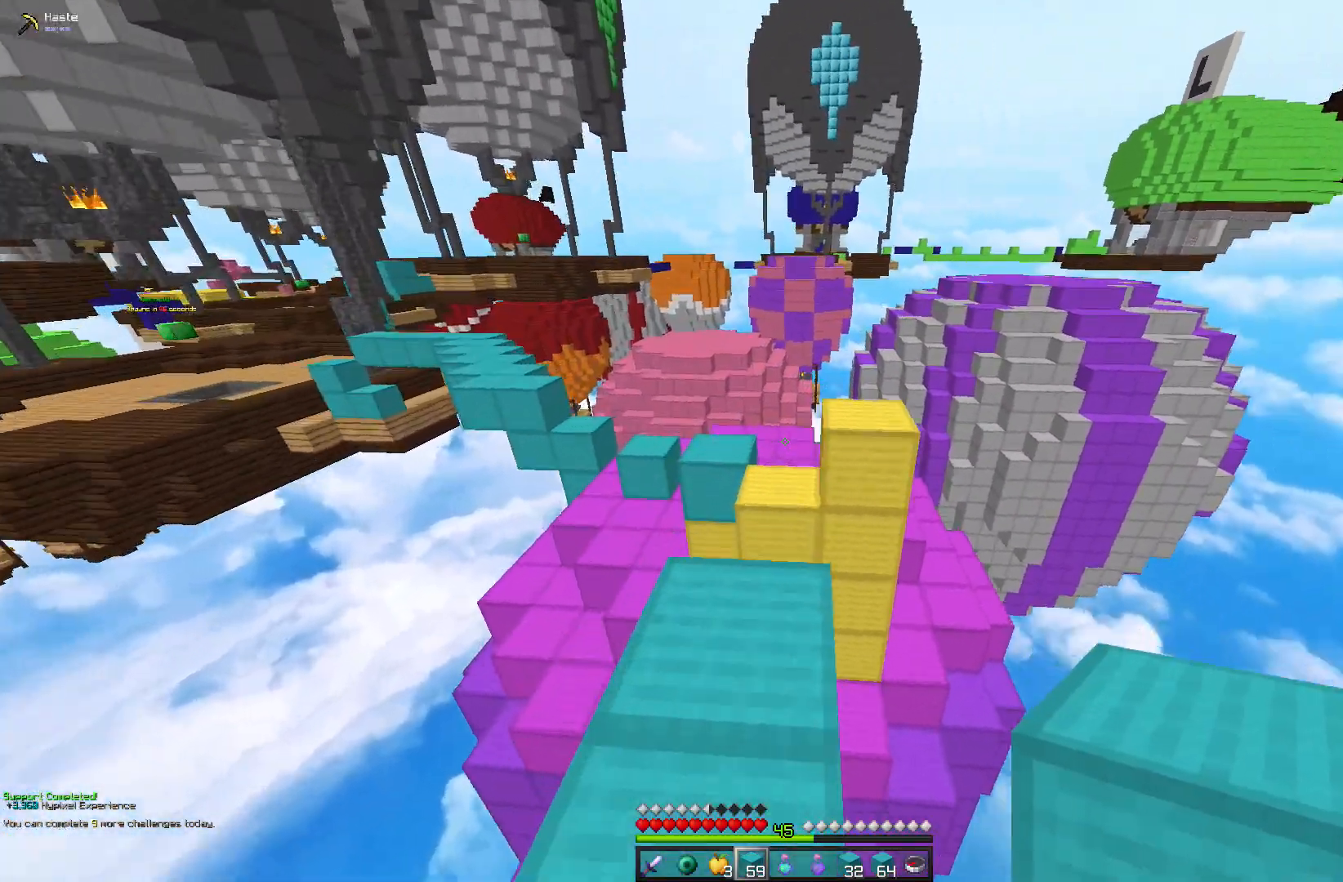
{"keys": ["w"], "mouse": [], "events": [[133, "space", "down"], [500, "space", "up"]]}
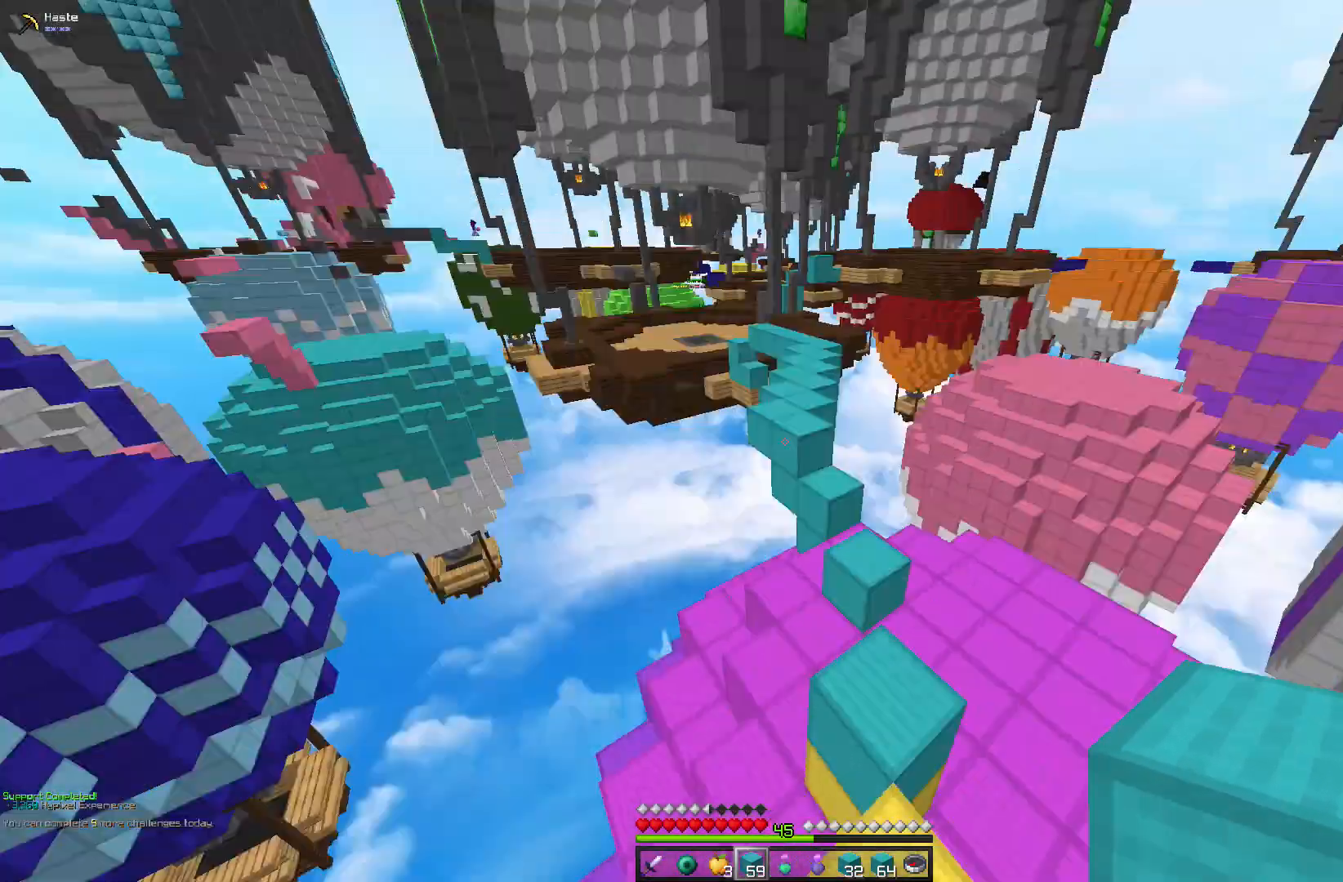
{"keys": ["w"], "mouse": [], "events": []}
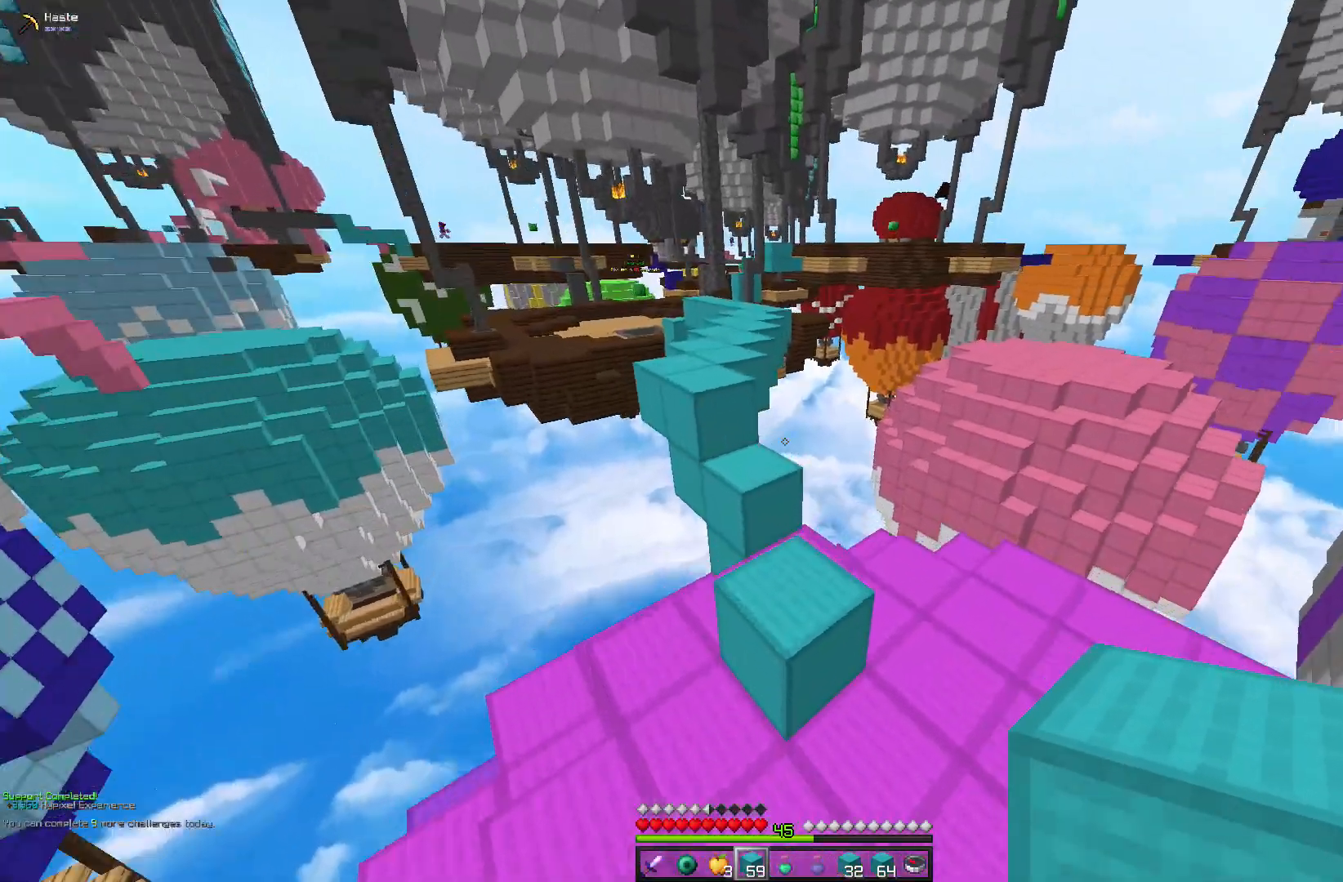
{"keys": ["w"], "mouse": [], "events": [[67, "space", "down"], [383, "space", "up"]]}
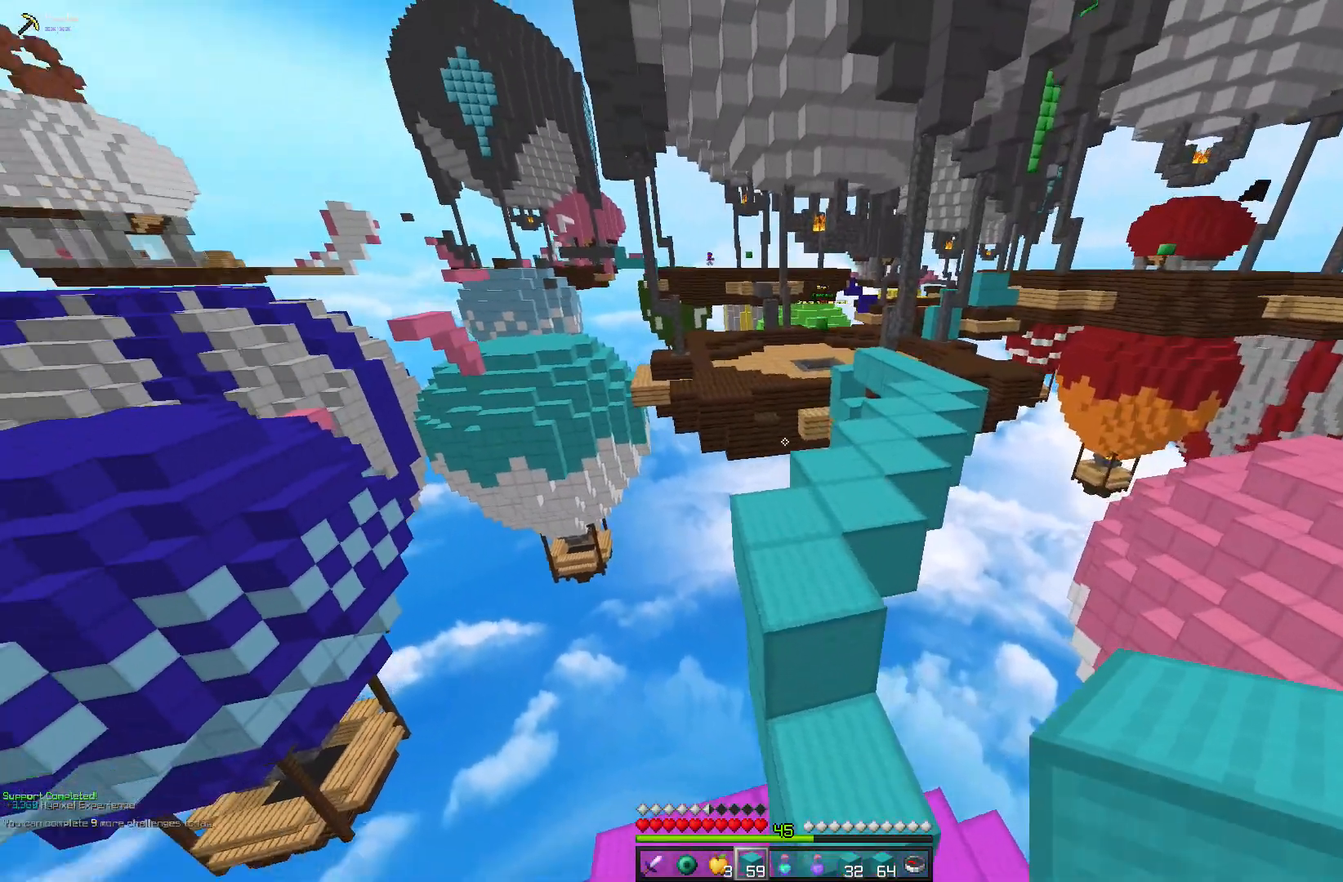
{"keys": ["w"], "mouse": [], "events": [[50, "w", "up"], [233, "w", "down"]]}
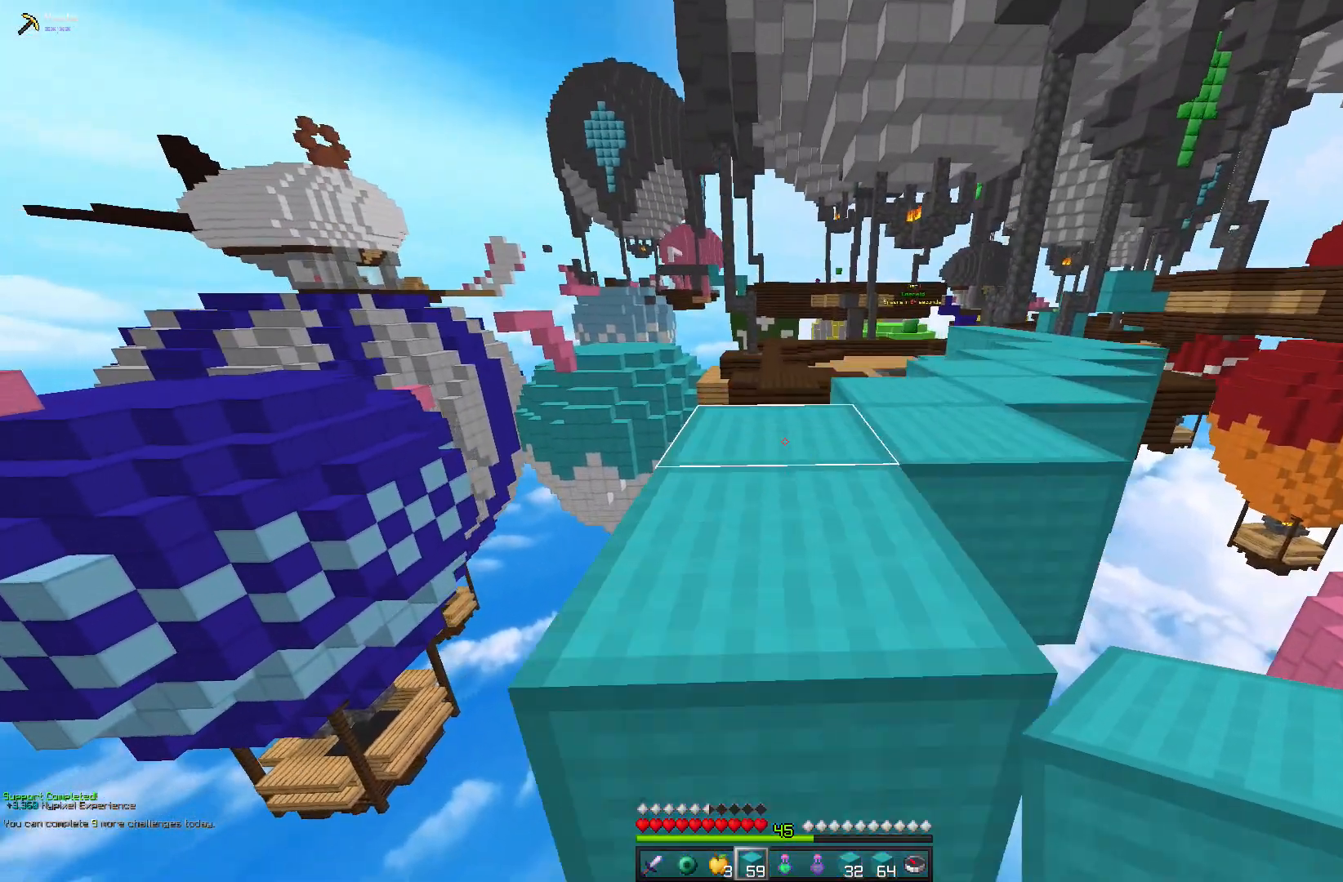
{"keys": ["w"], "mouse": [], "events": []}